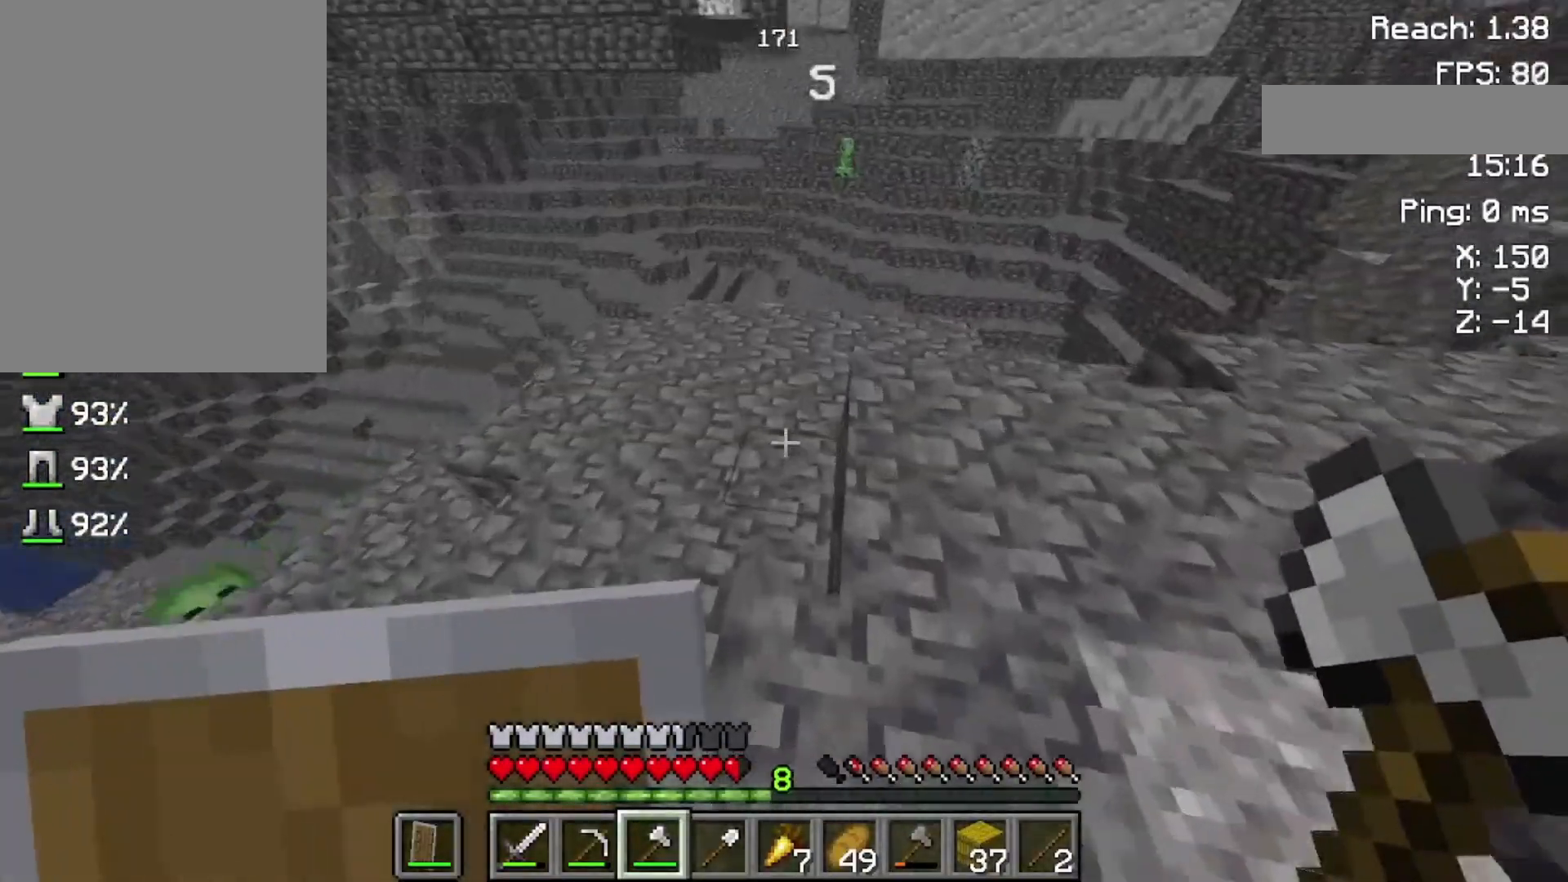
Gameplay with keyboard and mouse; each line is a JSON object with the keys and mouse buttons held at the frame after it. "events" lists presses ("down") and releases ("up") of "a", "d", "s", "space", "w", "mouse_left" and "mouse_right" between this image and that frame as [ms after this image, input, new state], when the widget could be followed in between. "mouse_left", "mouse_right" = the "left", "right" buttons of the "mouse" list. No other keys are recorded. Fast repeated clicks can show as one long hold. Not read: mouse_move.
{"keys": ["w"], "mouse": [], "events": [[200, "w", "down"]]}
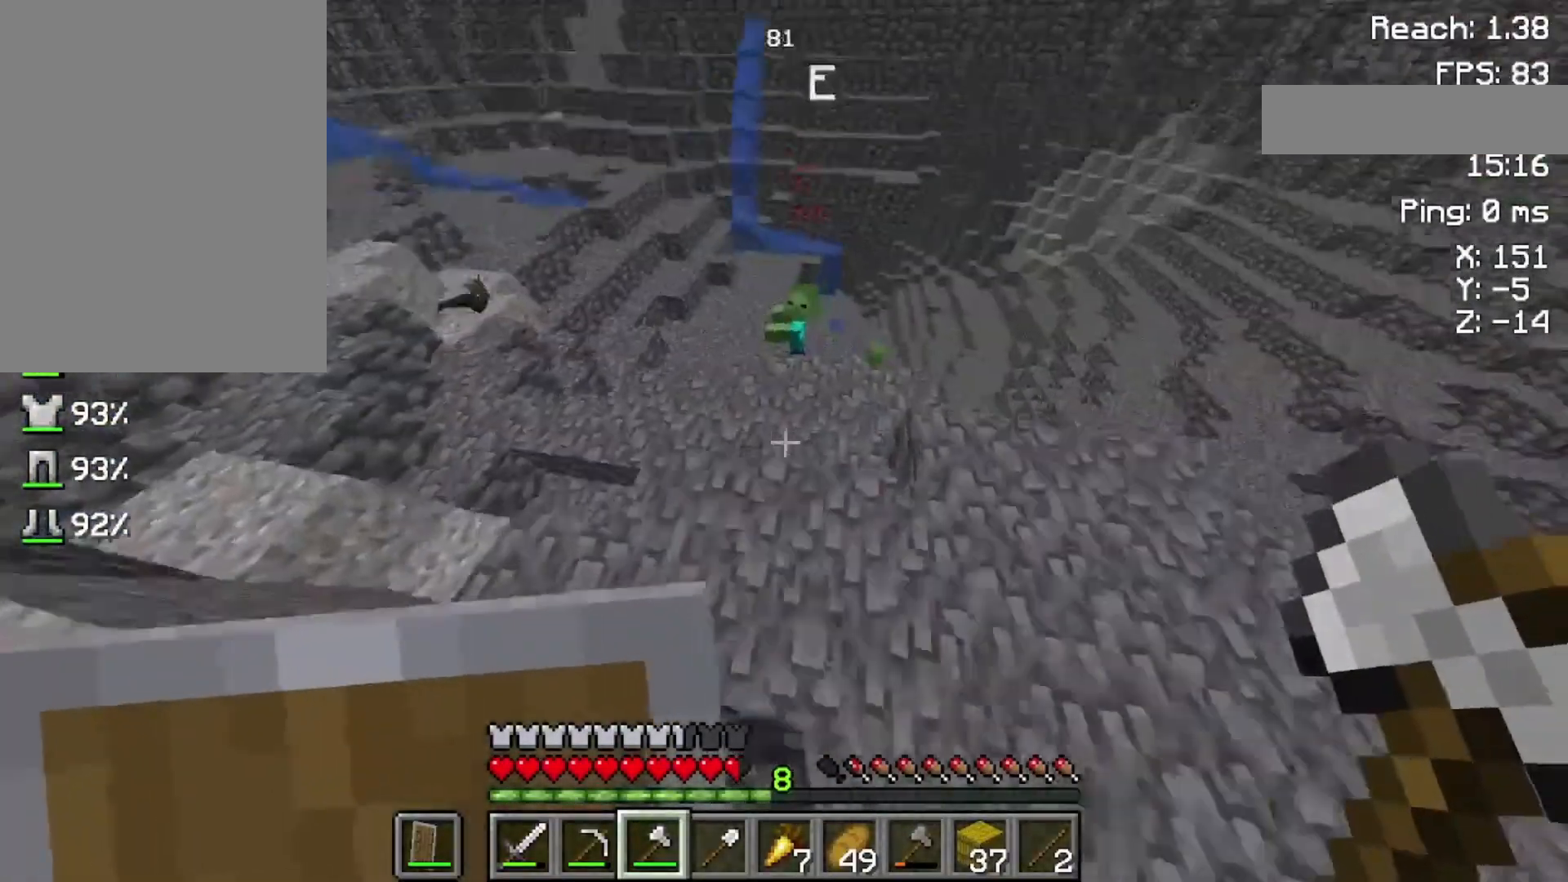
{"keys": [], "mouse": [], "events": [[200, "w", "up"]]}
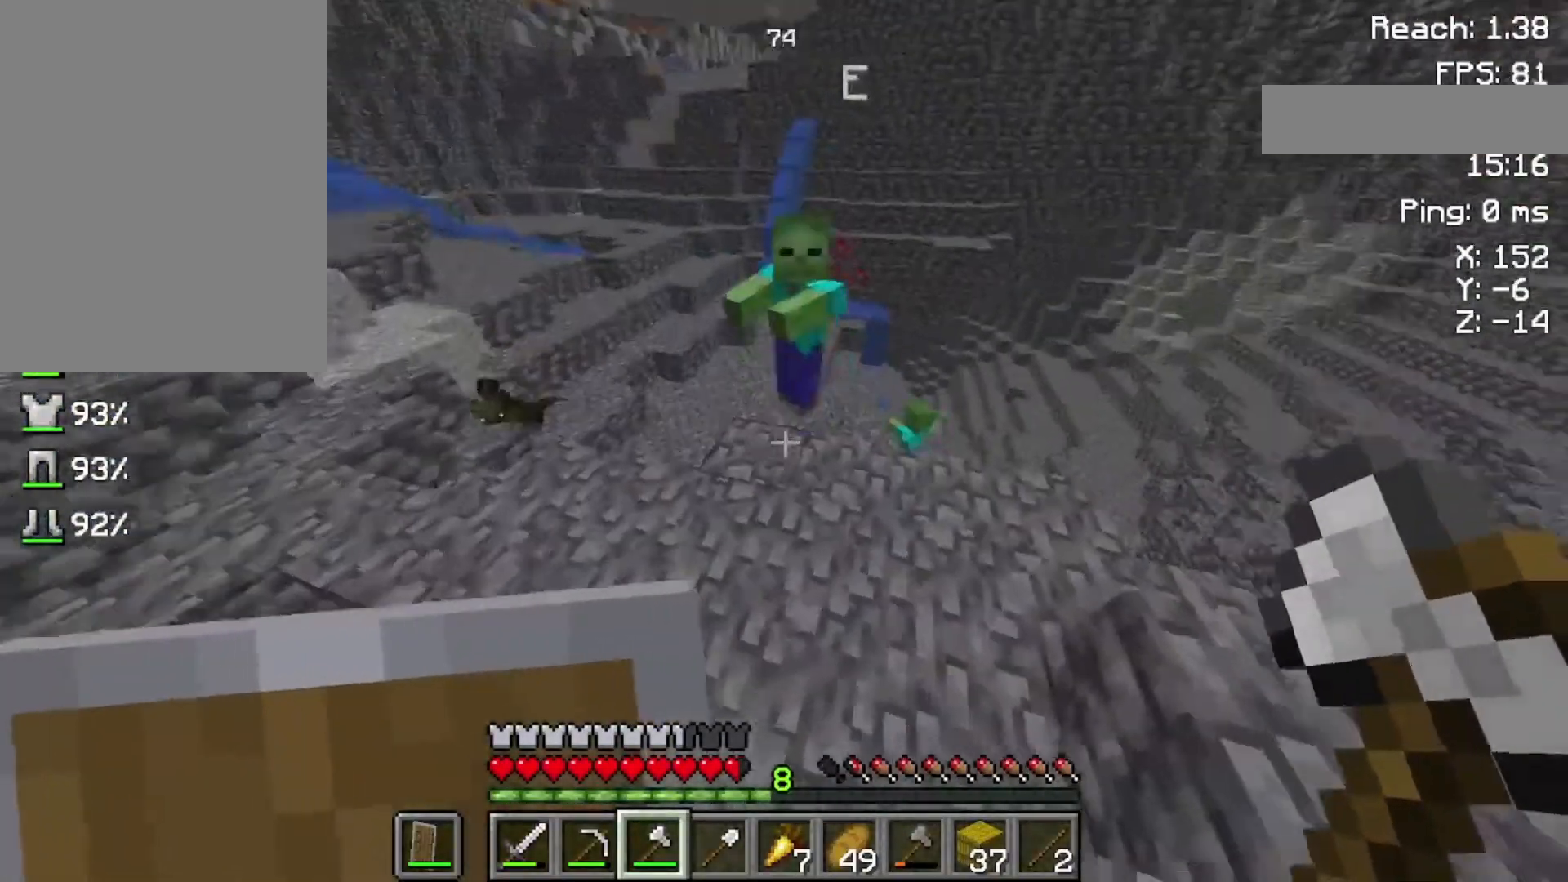
{"keys": ["space", "w"], "mouse": [], "events": [[233, "space", "down"], [400, "w", "down"]]}
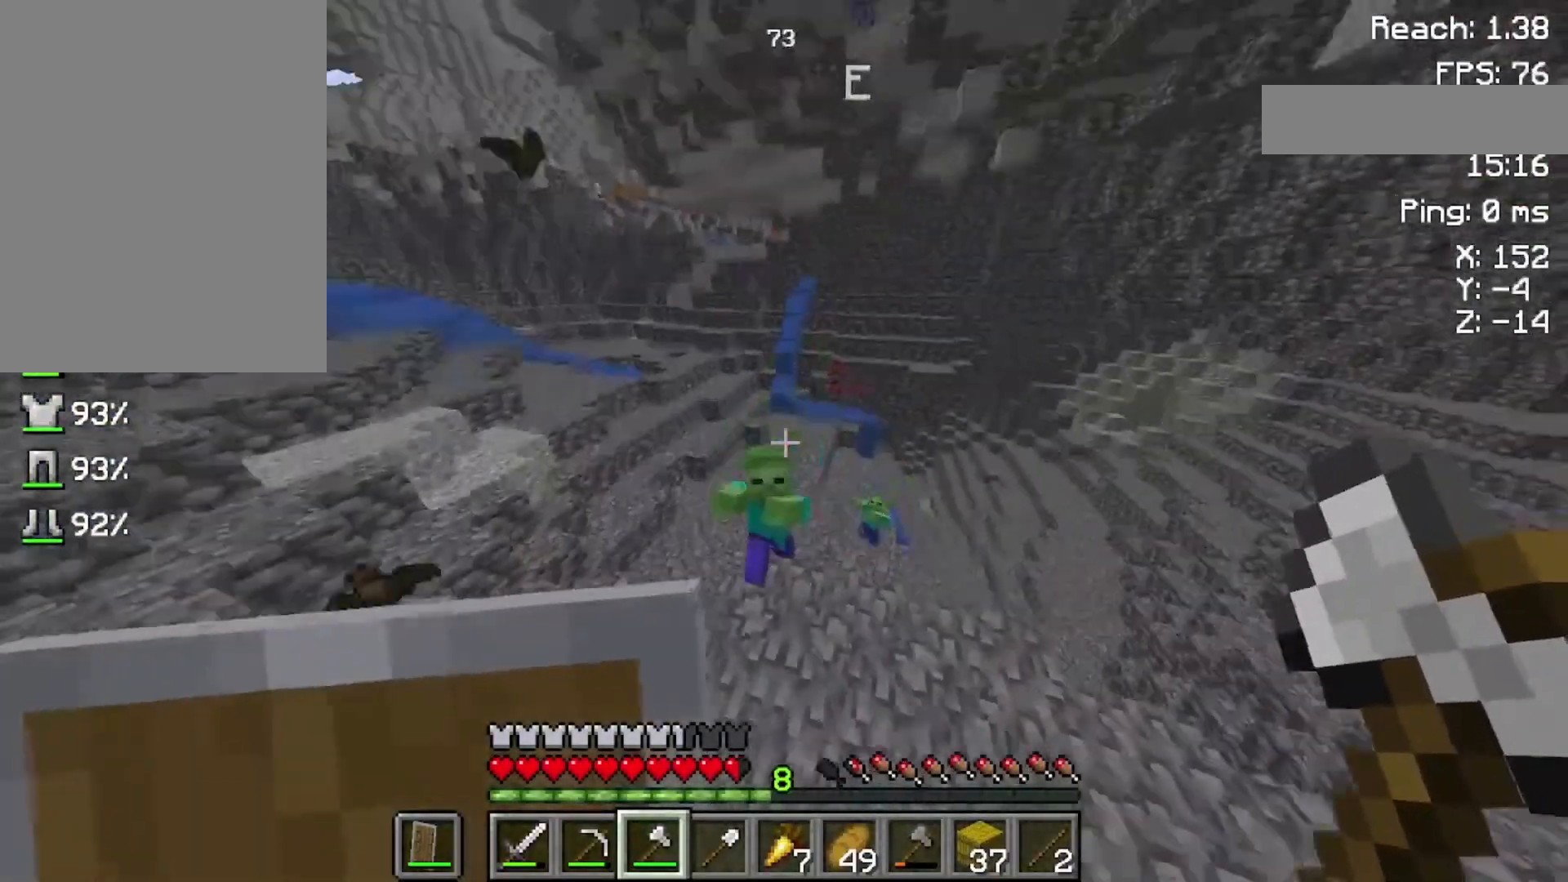
{"keys": [], "mouse": [], "events": [[133, "w", "up"], [233, "mouse_left", "down"], [300, "space", "up"], [400, "mouse_left", "up"]]}
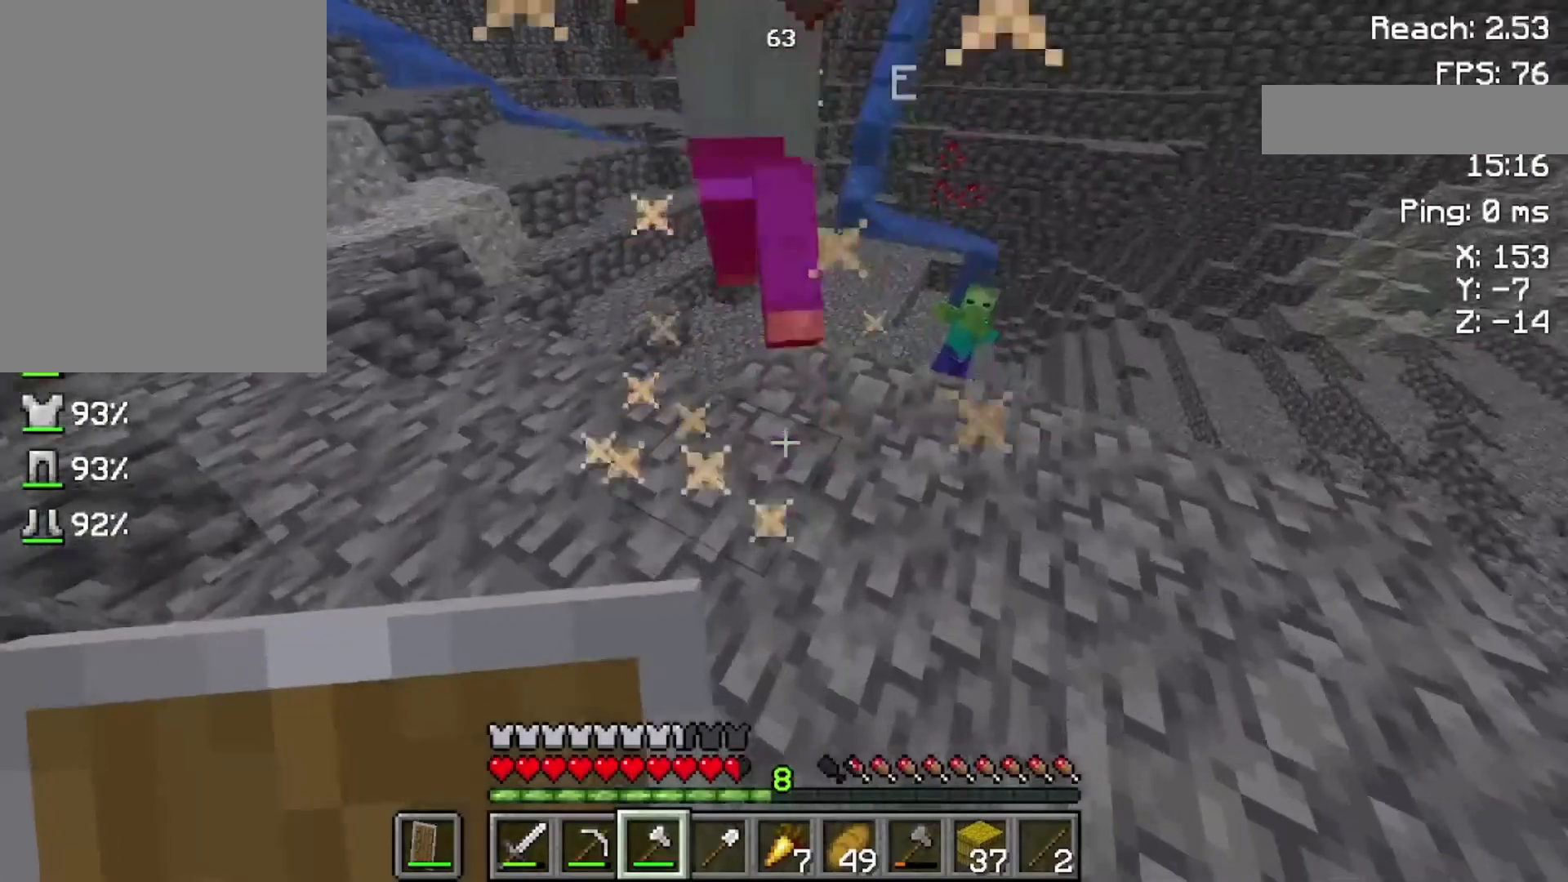
{"keys": ["space", "w"], "mouse": [], "events": [[400, "w", "down"], [500, "space", "down"]]}
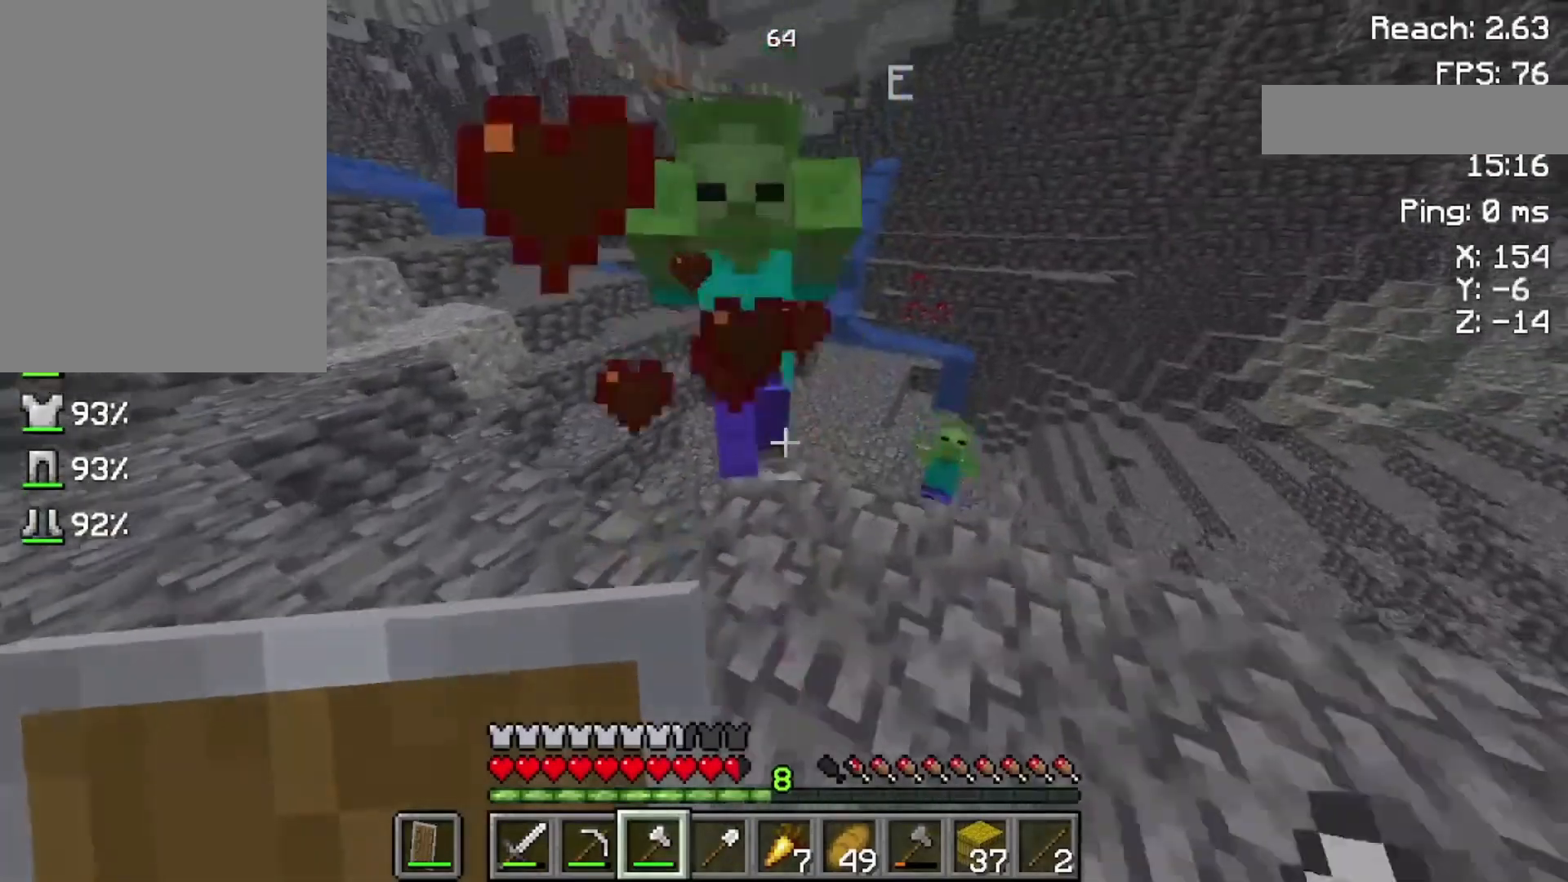
{"keys": [], "mouse": ["left"], "events": [[100, "w", "up"], [233, "space", "up"], [500, "mouse_left", "down"]]}
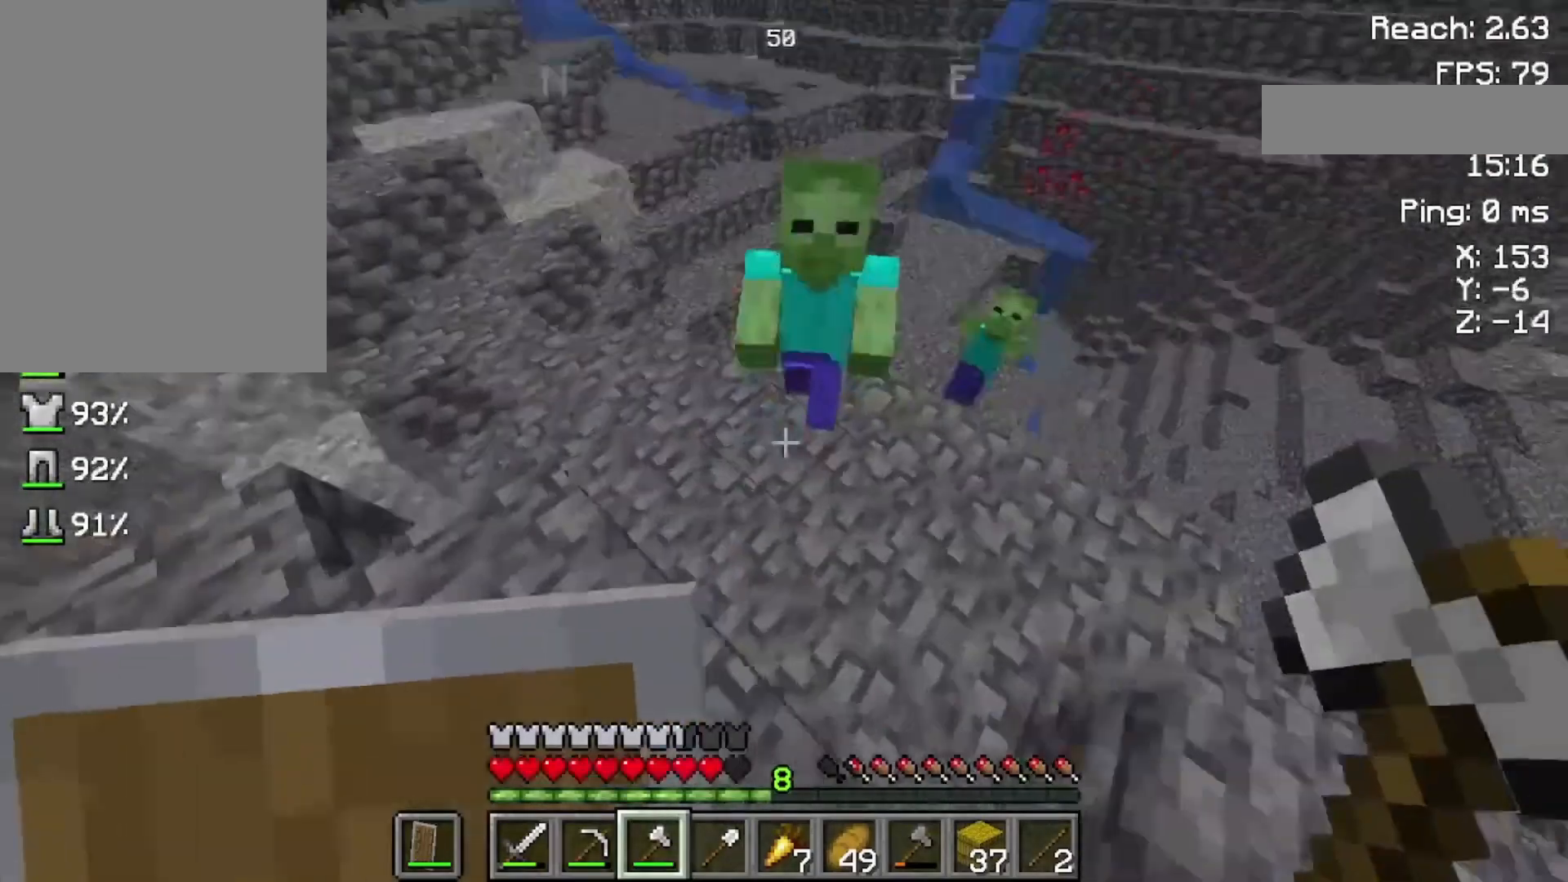
{"keys": ["w"], "mouse": ["right"], "events": [[100, "mouse_left", "up"], [500, "mouse_right", "down"], [500, "w", "down"]]}
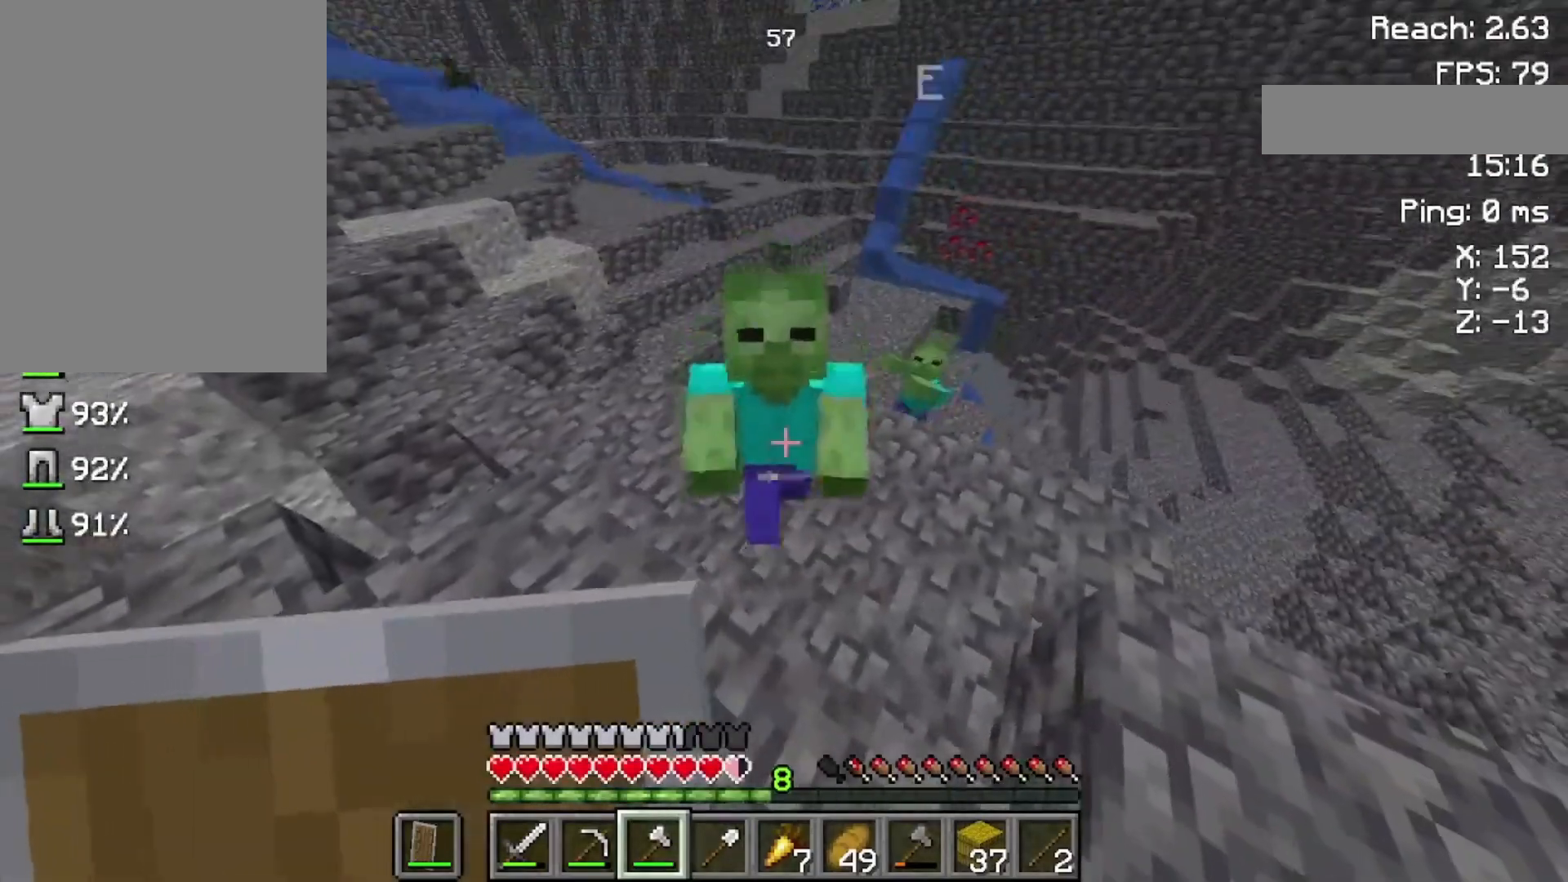
{"keys": [], "mouse": ["right"], "events": [[133, "w", "up"]]}
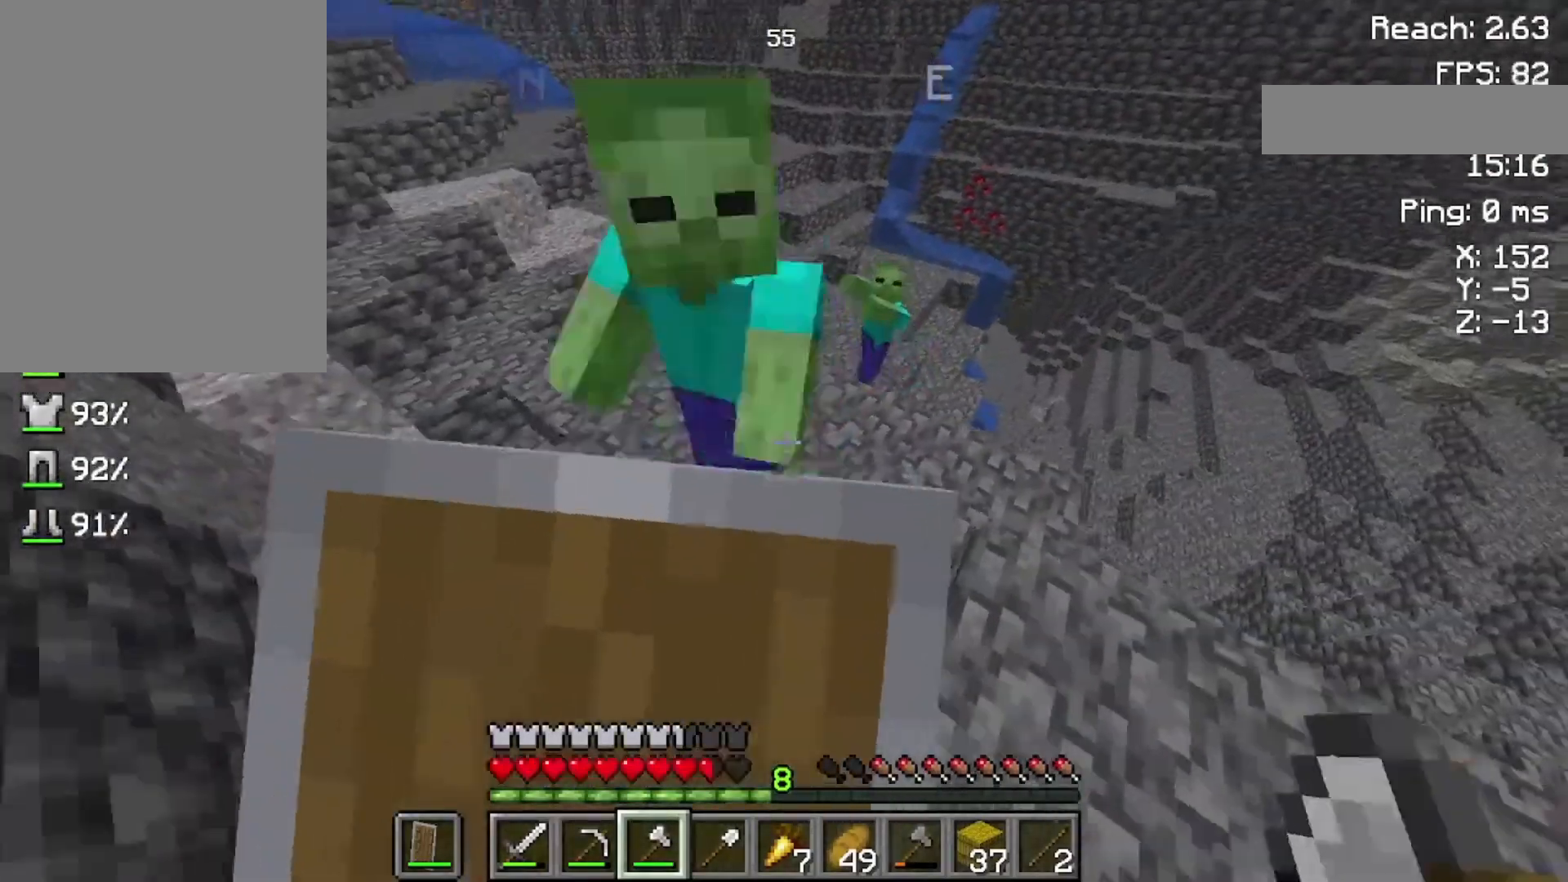
{"keys": [], "mouse": [], "events": [[100, "space", "down"], [200, "mouse_right", "up"], [500, "space", "up"]]}
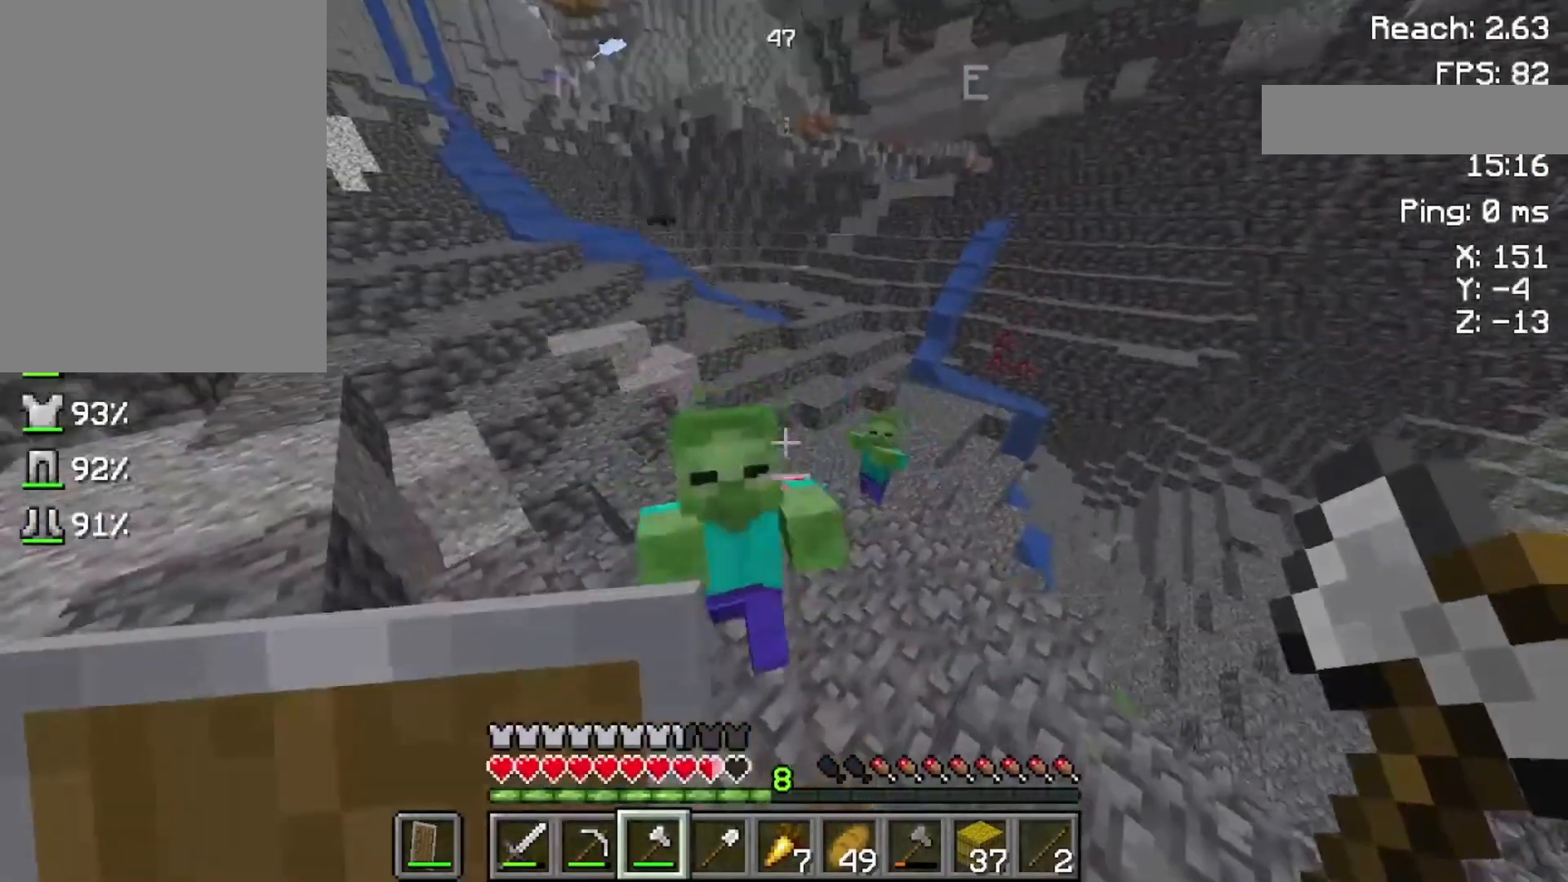
{"keys": [], "mouse": ["right"], "events": [[100, "mouse_left", "down"], [300, "mouse_left", "up"], [333, "mouse_right", "down"]]}
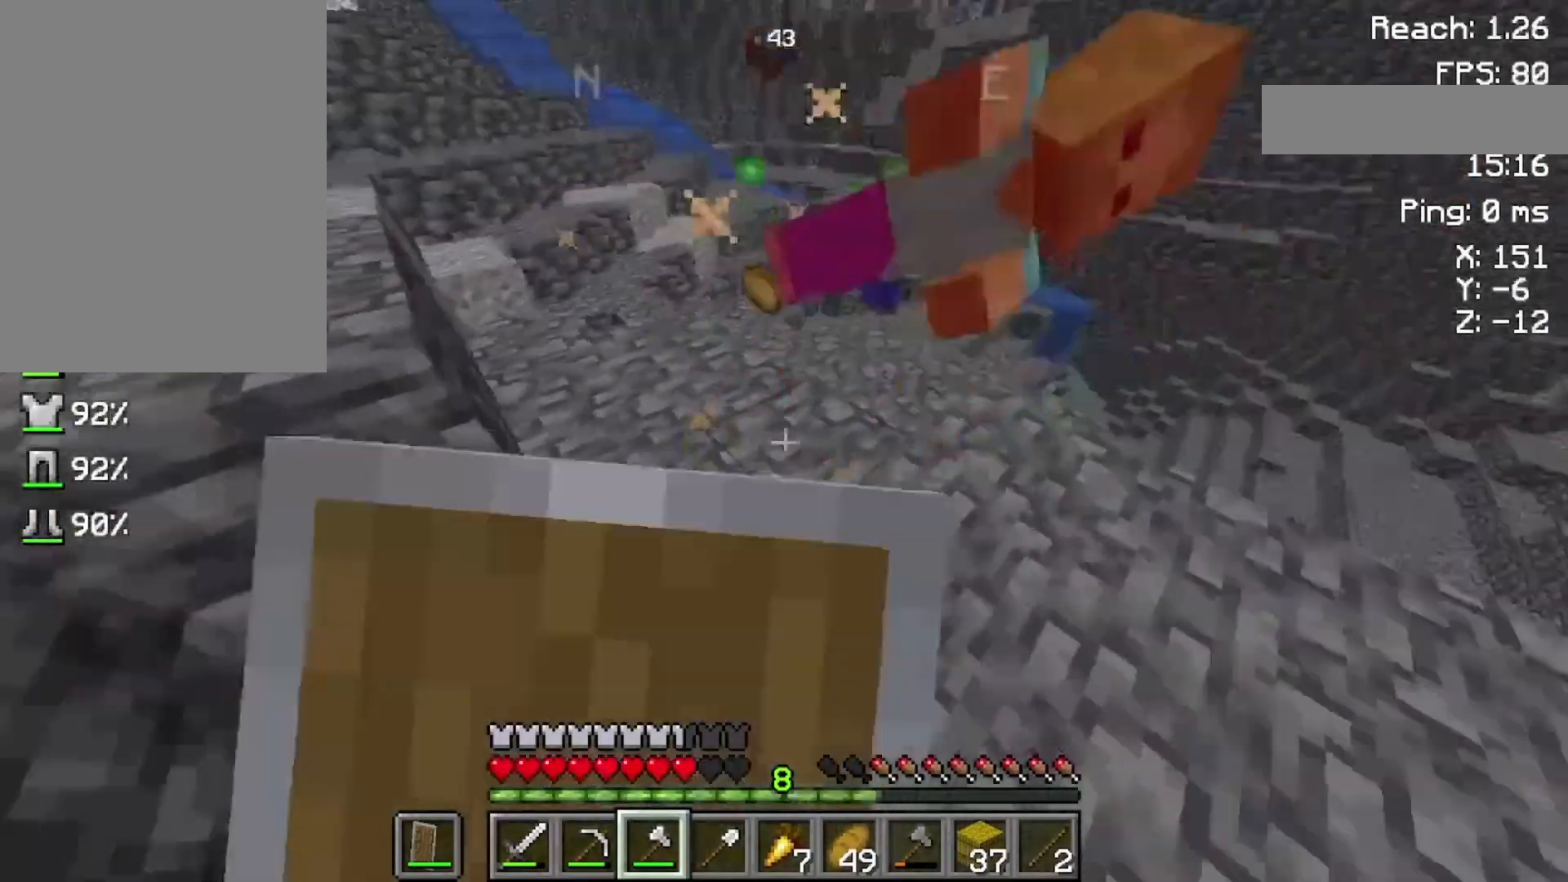
{"keys": ["w"], "mouse": ["right"], "events": [[100, "w", "down"]]}
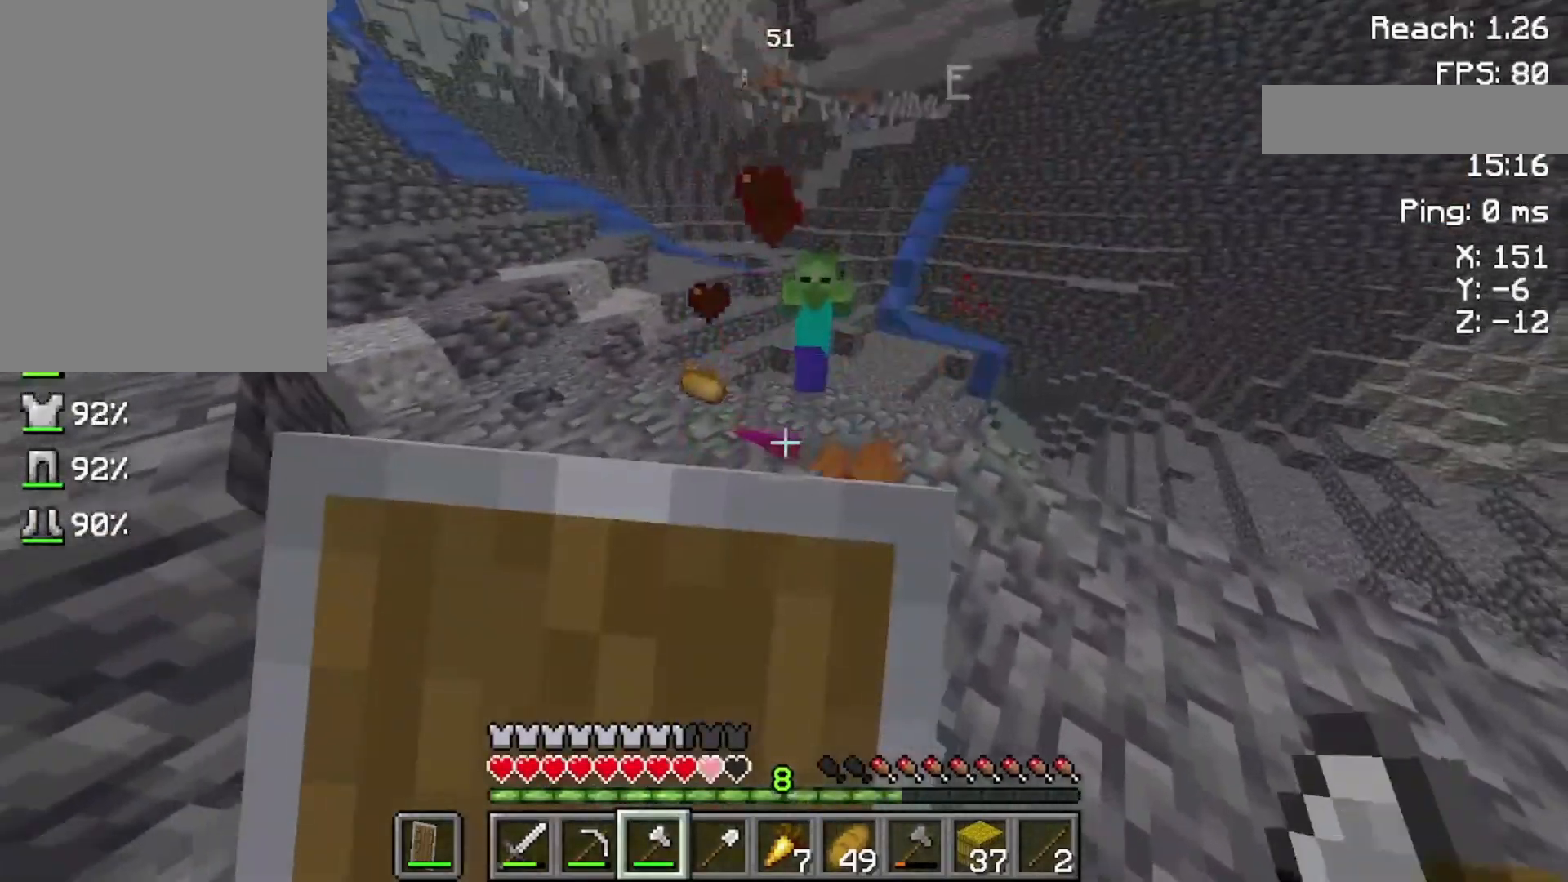
{"keys": ["space"], "mouse": [], "events": [[333, "space", "down"], [400, "mouse_right", "up"], [500, "w", "up"]]}
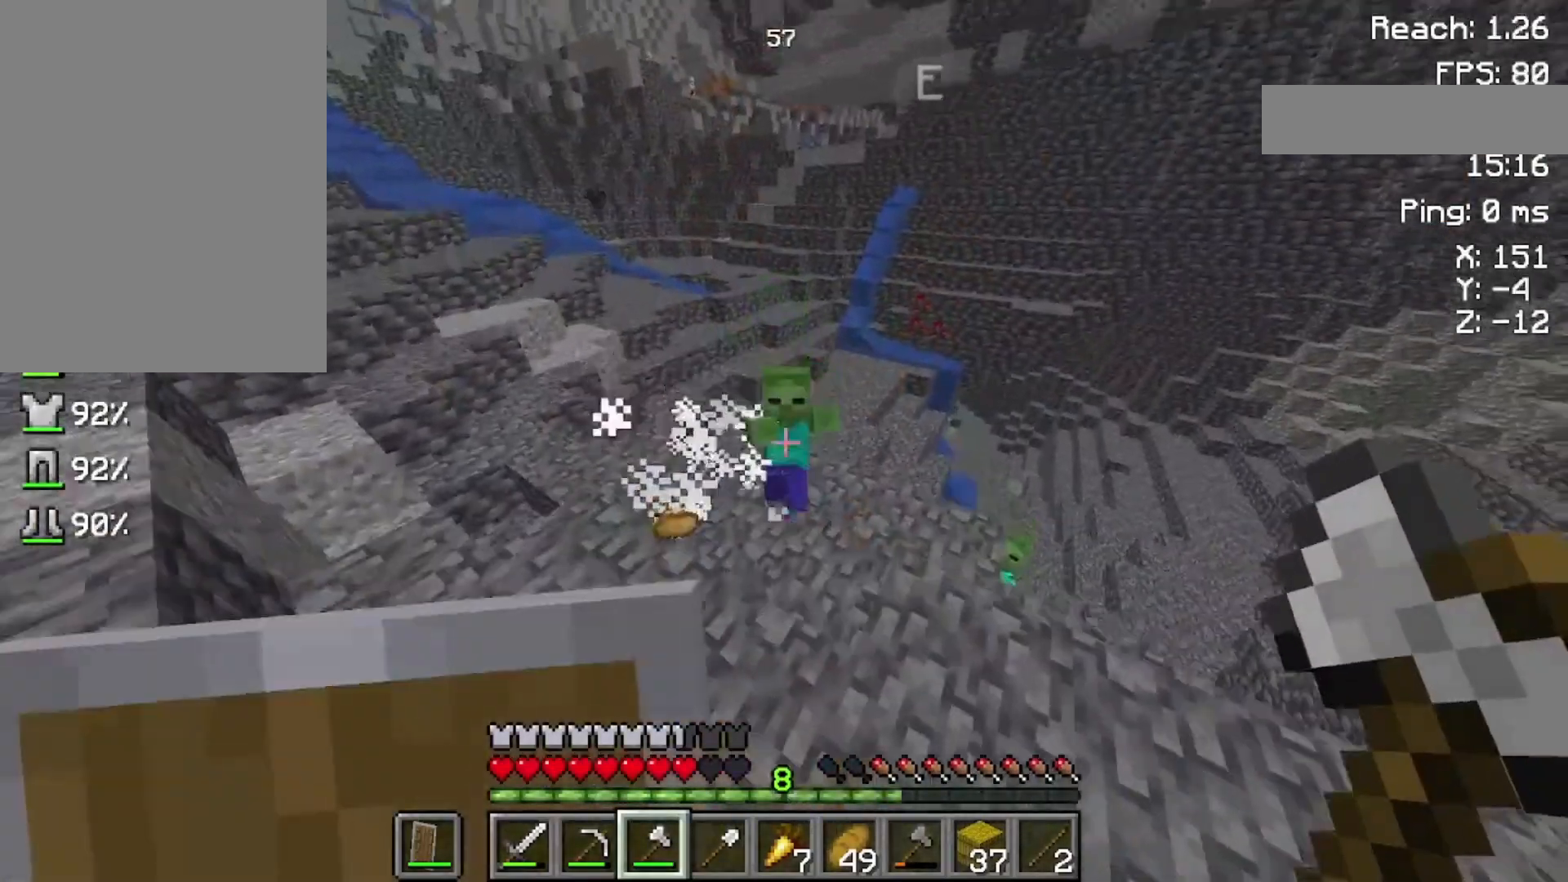
{"keys": [], "mouse": ["right"], "events": [[200, "space", "up"], [333, "mouse_left", "down"], [500, "mouse_left", "up"], [500, "mouse_right", "down"]]}
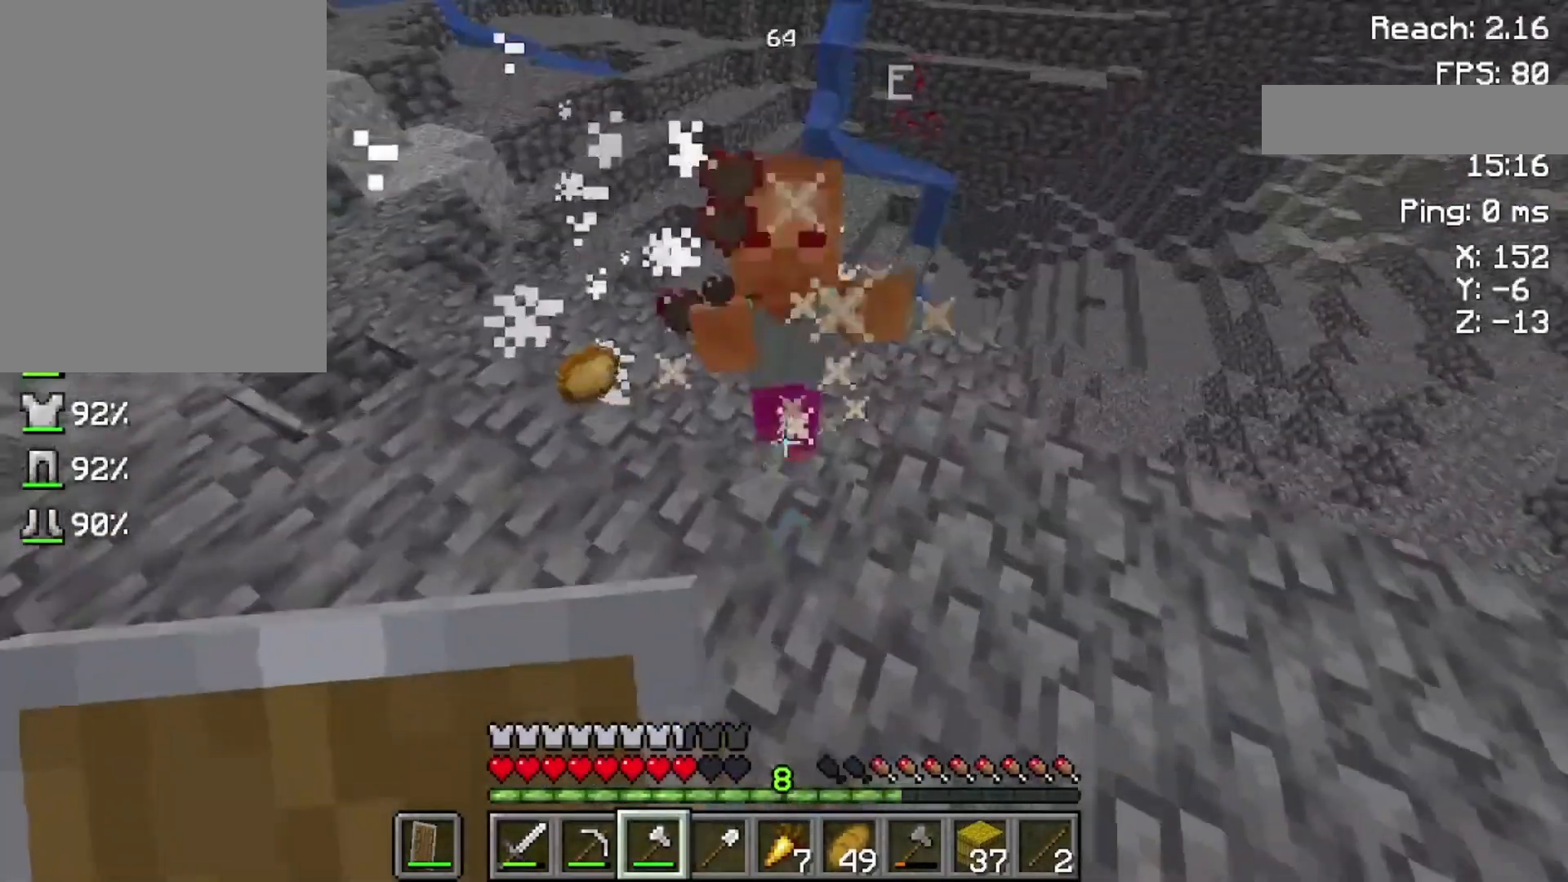
{"keys": ["space", "w"], "mouse": ["right"], "events": [[333, "w", "down"], [433, "space", "down"]]}
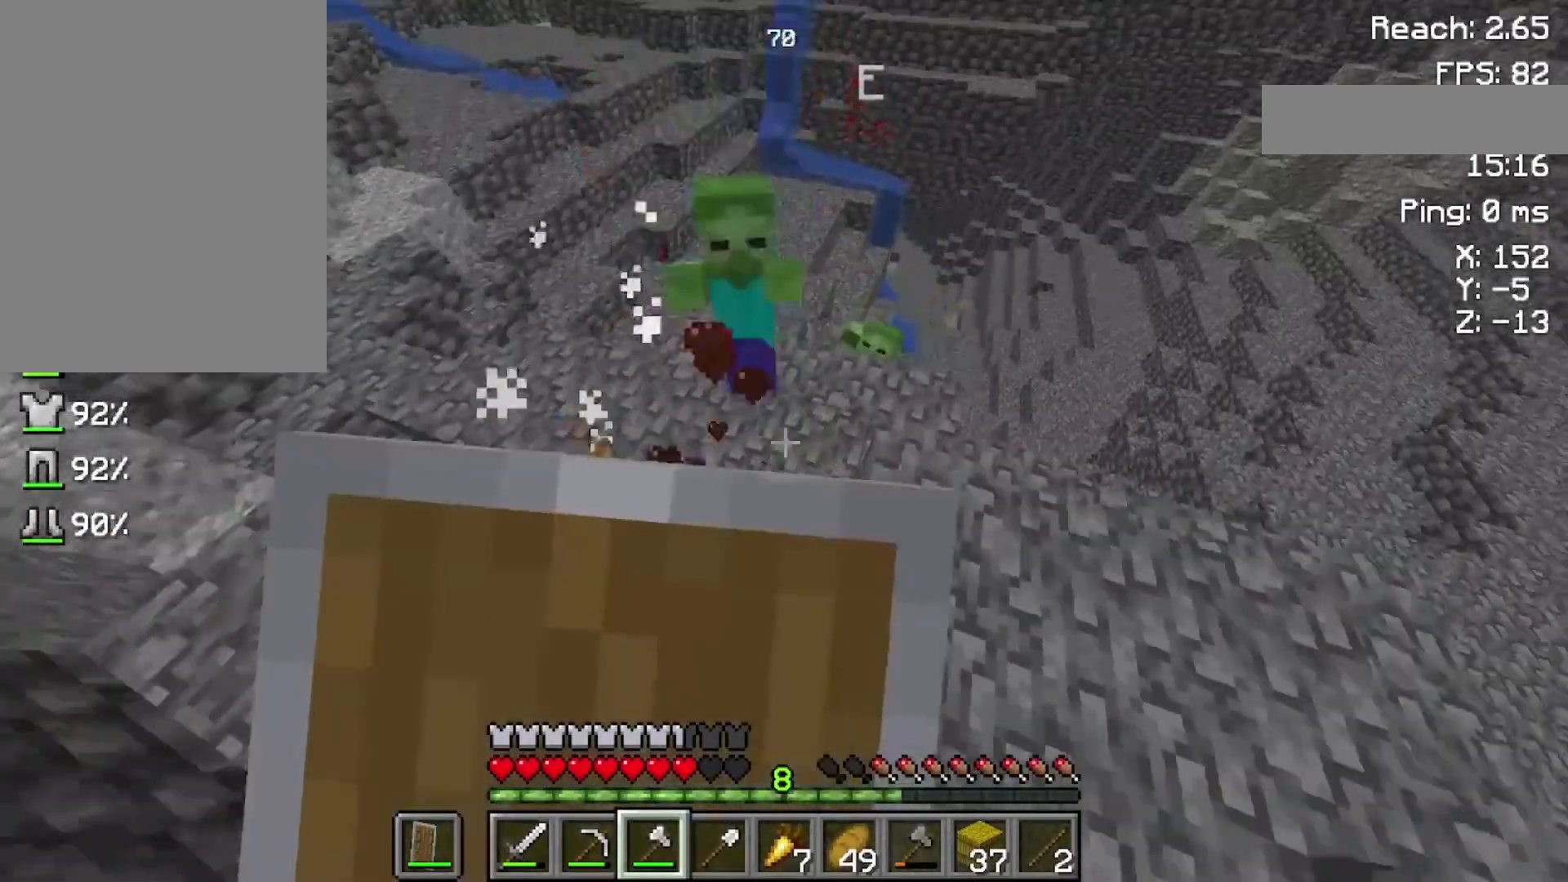
{"keys": [], "mouse": ["left"], "events": [[133, "space", "up"], [133, "w", "up"], [233, "mouse_right", "up"], [500, "mouse_left", "down"]]}
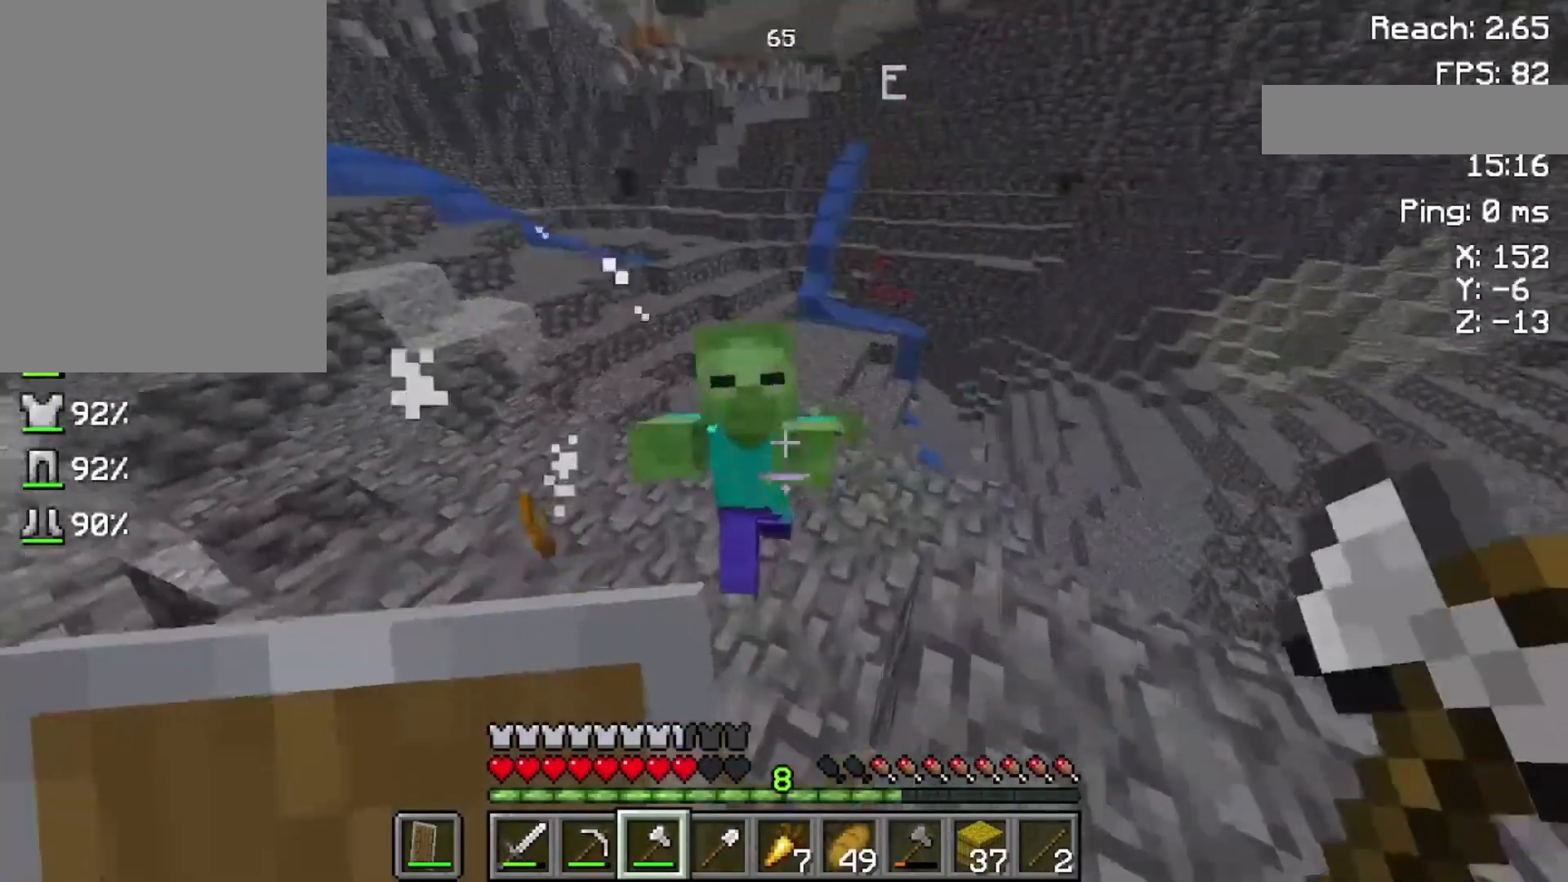
{"keys": ["w"], "mouse": ["right"], "events": [[133, "mouse_left", "up"], [200, "mouse_right", "down"], [500, "w", "down"]]}
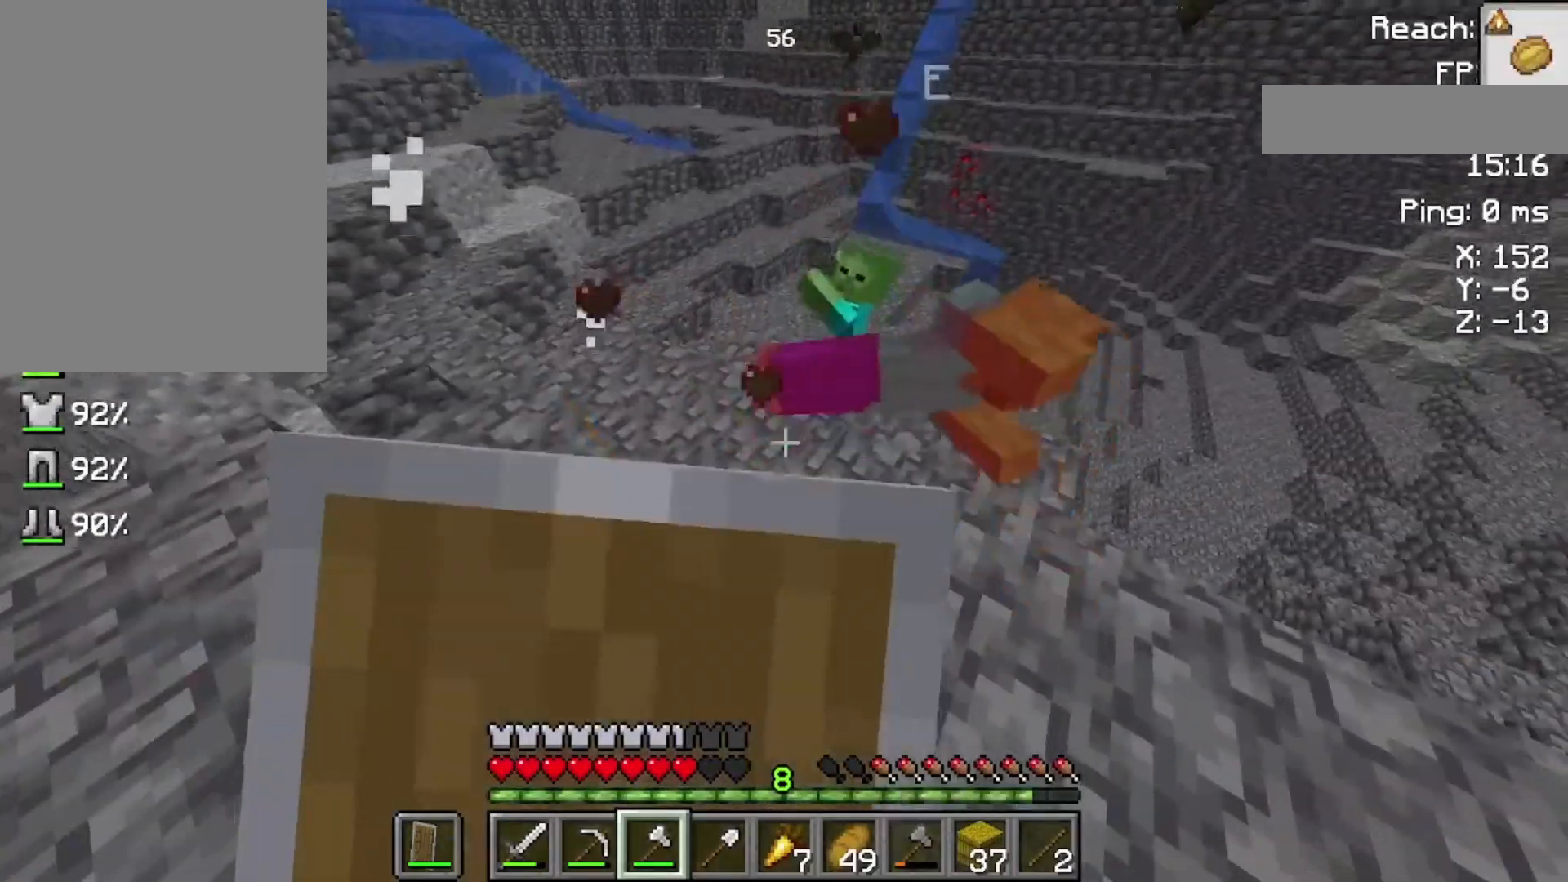
{"keys": ["w"], "mouse": [], "events": [[500, "mouse_right", "up"]]}
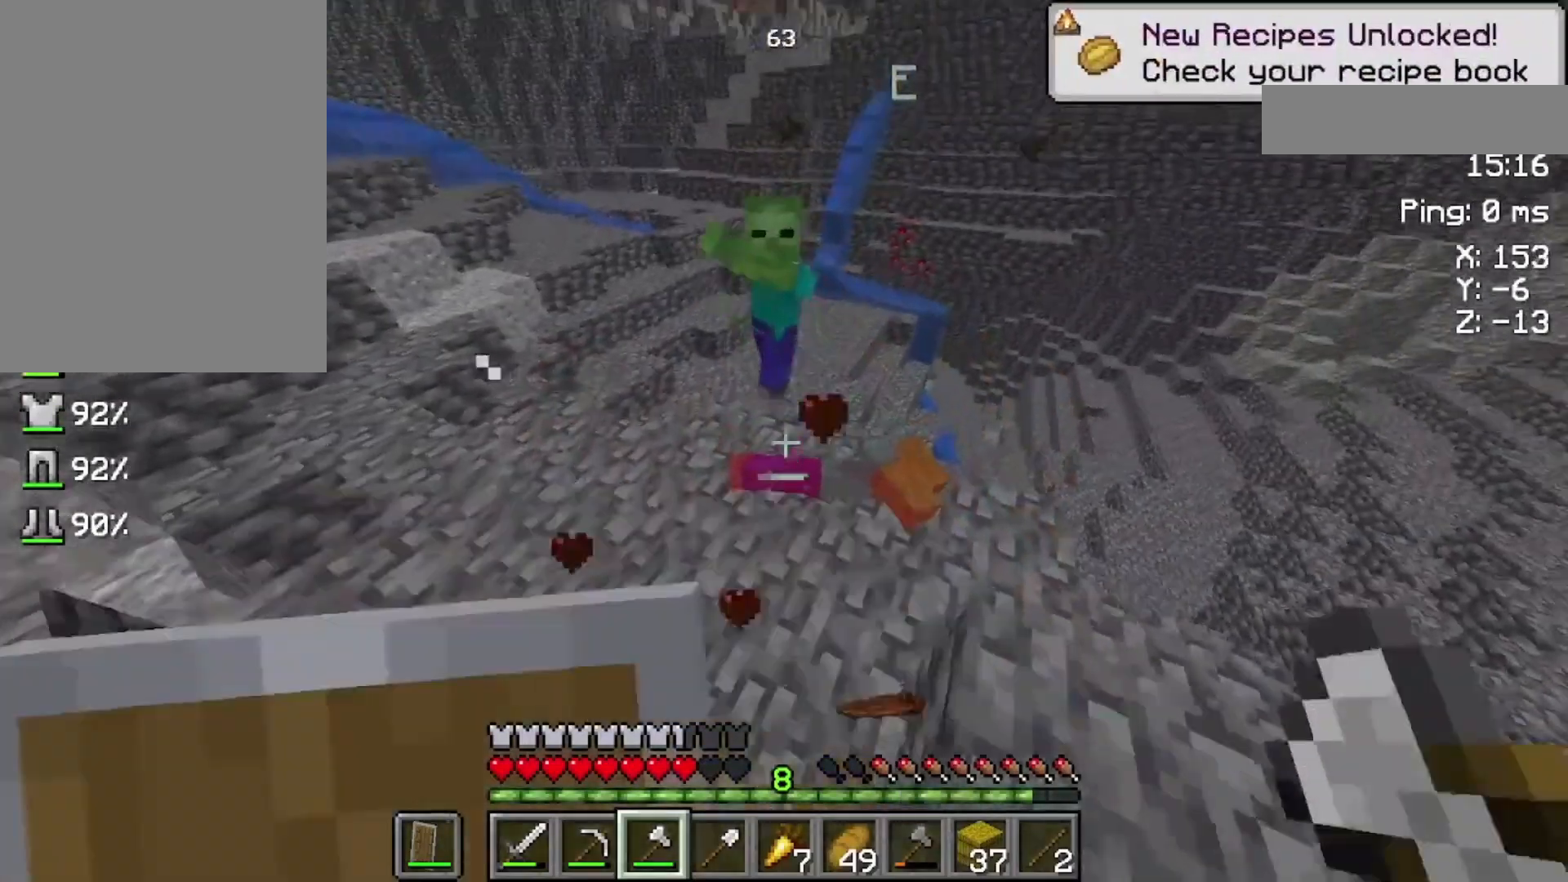
{"keys": ["space"], "mouse": [], "events": [[233, "w", "up"], [400, "space", "down"]]}
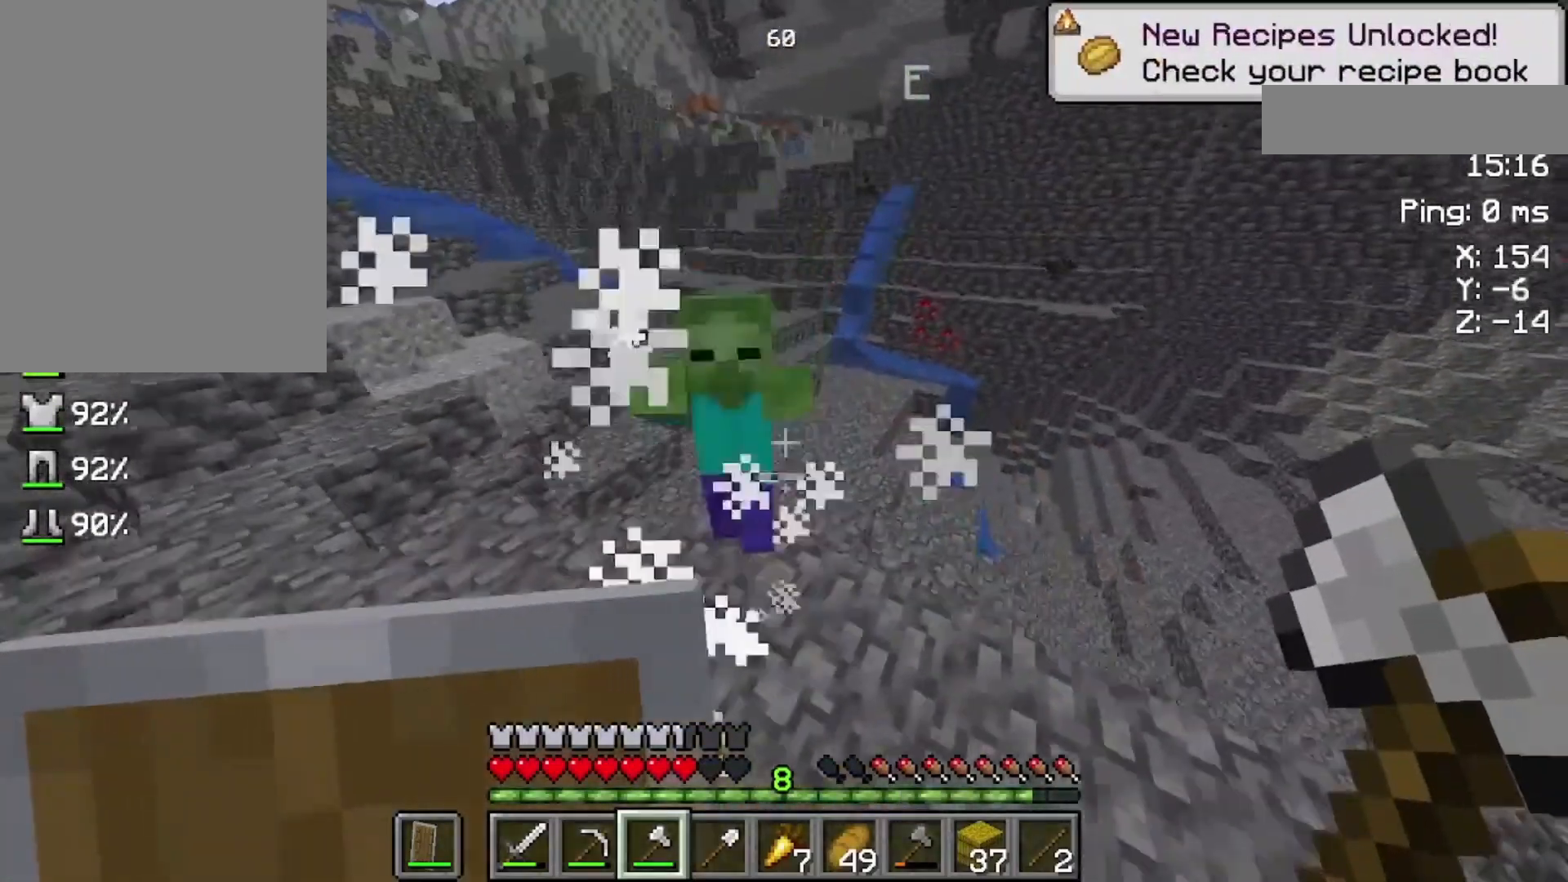
{"keys": [], "mouse": [], "events": [[233, "mouse_left", "down"], [233, "space", "up"], [400, "mouse_left", "up"]]}
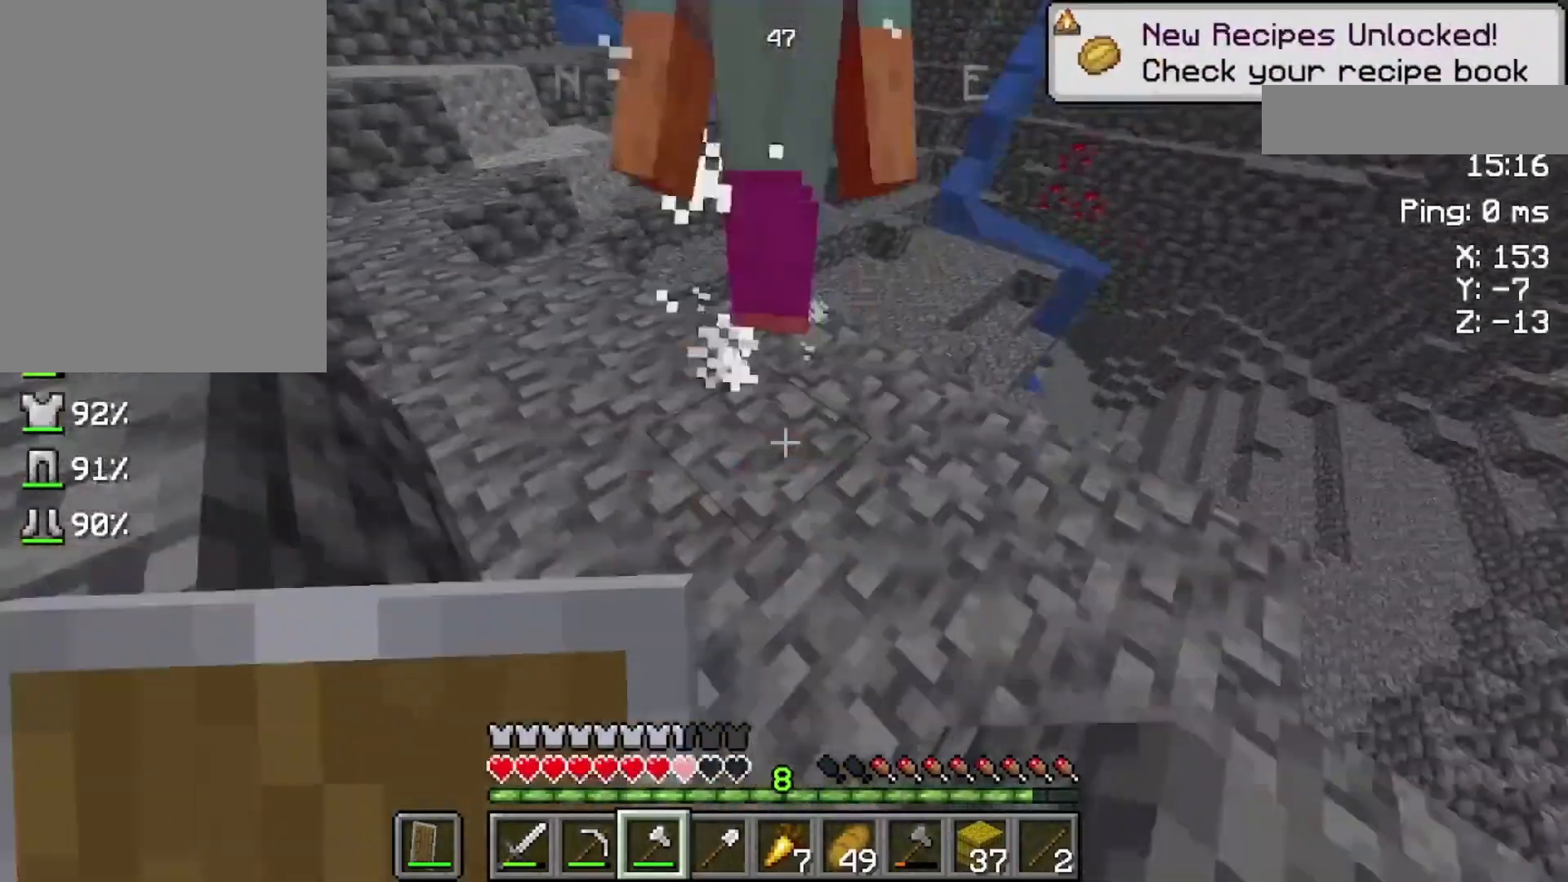
{"keys": ["space", "w"], "mouse": [], "events": [[333, "w", "down"], [500, "space", "down"]]}
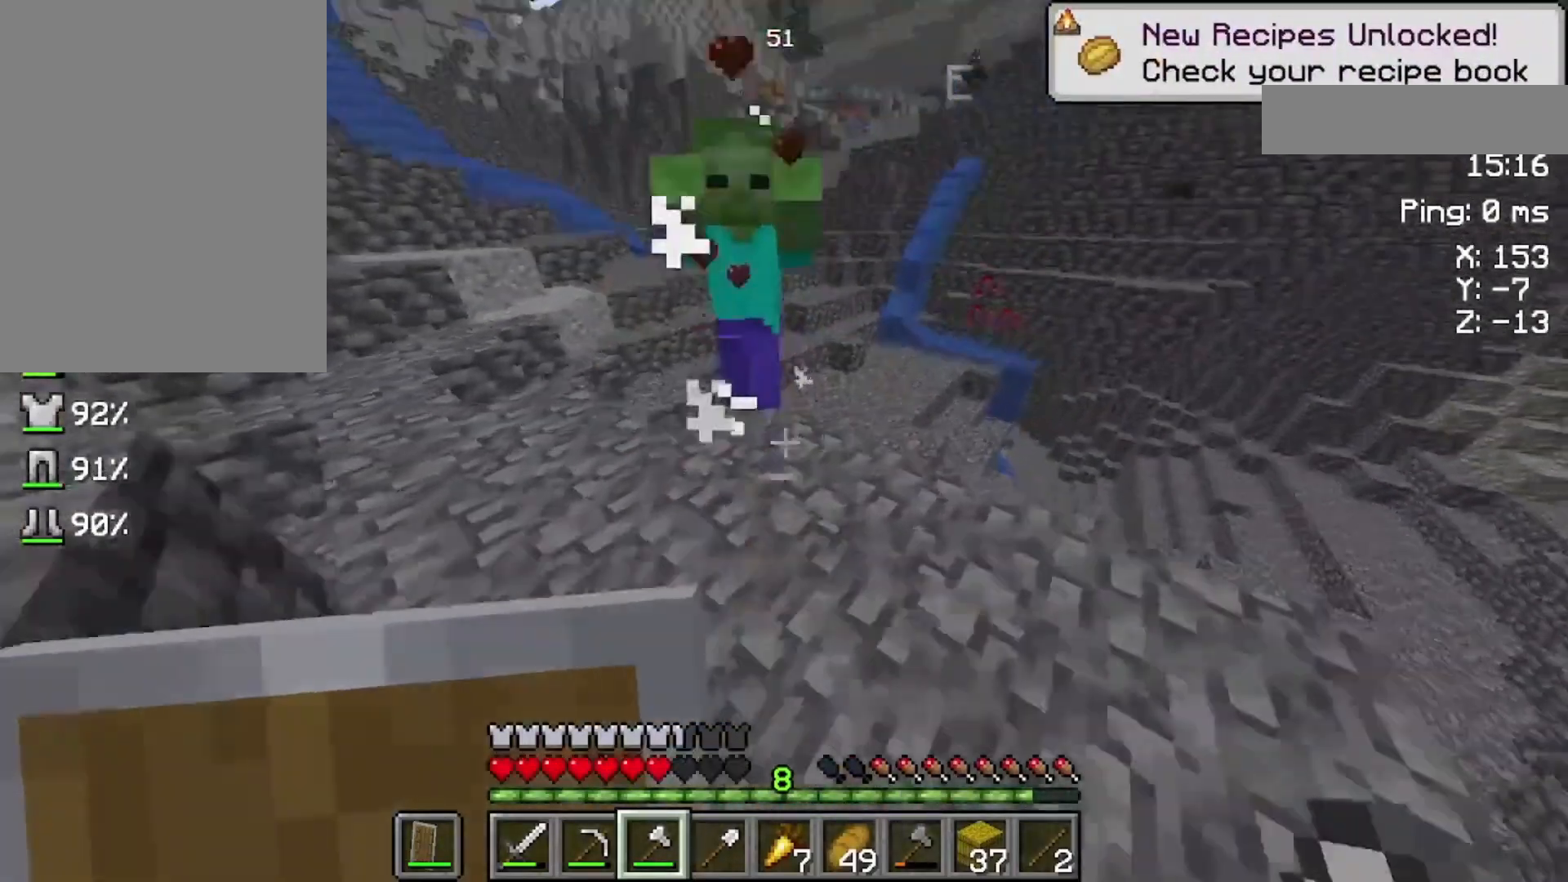
{"keys": [], "mouse": ["left"], "events": [[200, "space", "up"], [200, "w", "up"], [433, "mouse_left", "down"]]}
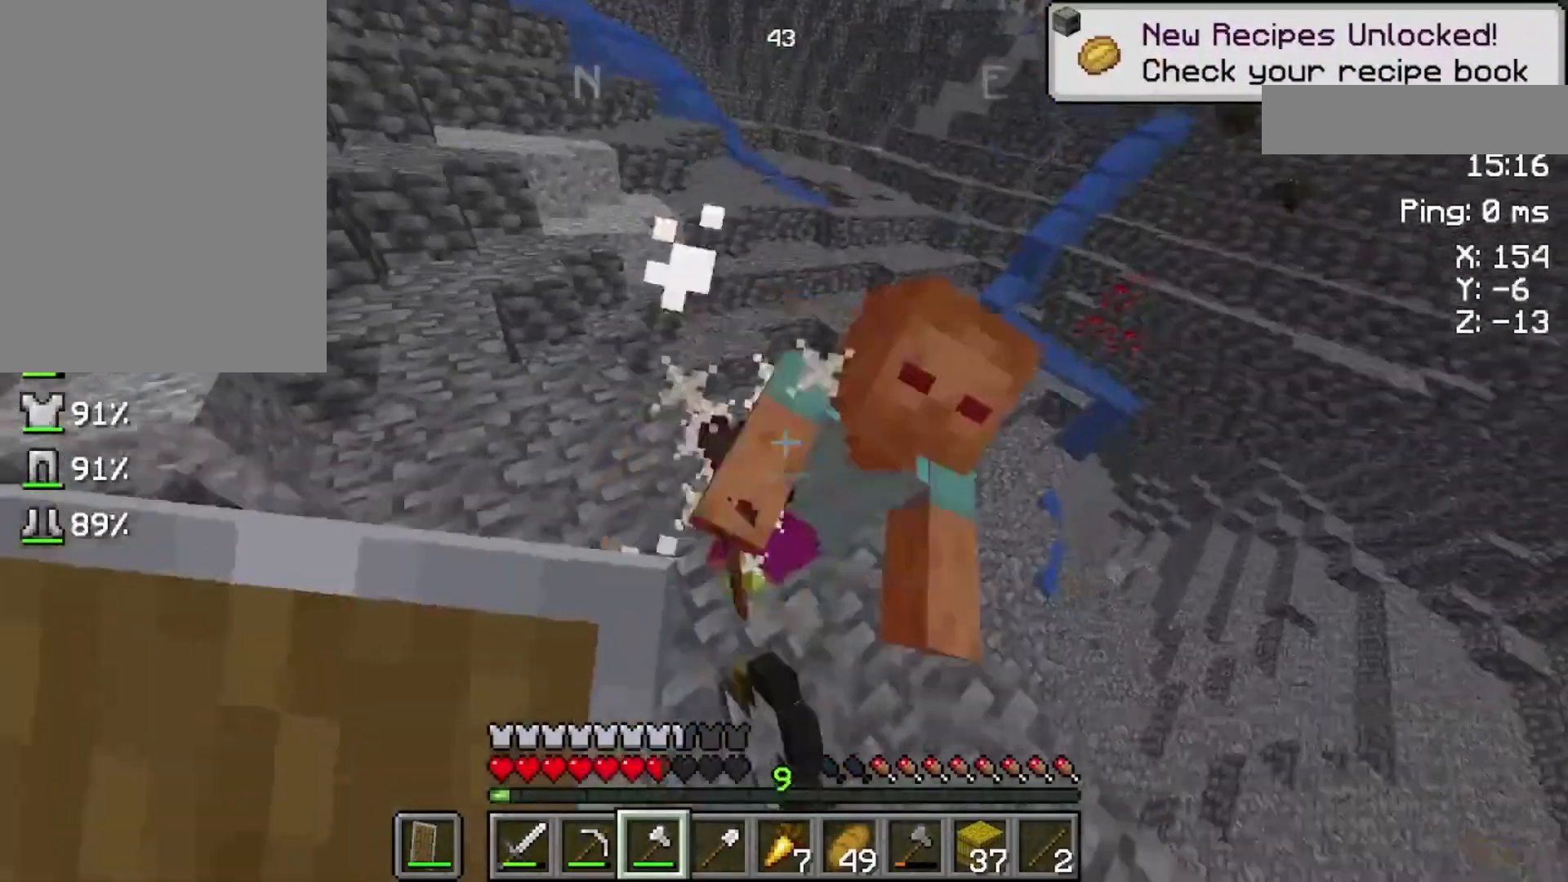
{"keys": ["w"], "mouse": [], "events": [[33, "mouse_left", "up"], [433, "w", "down"]]}
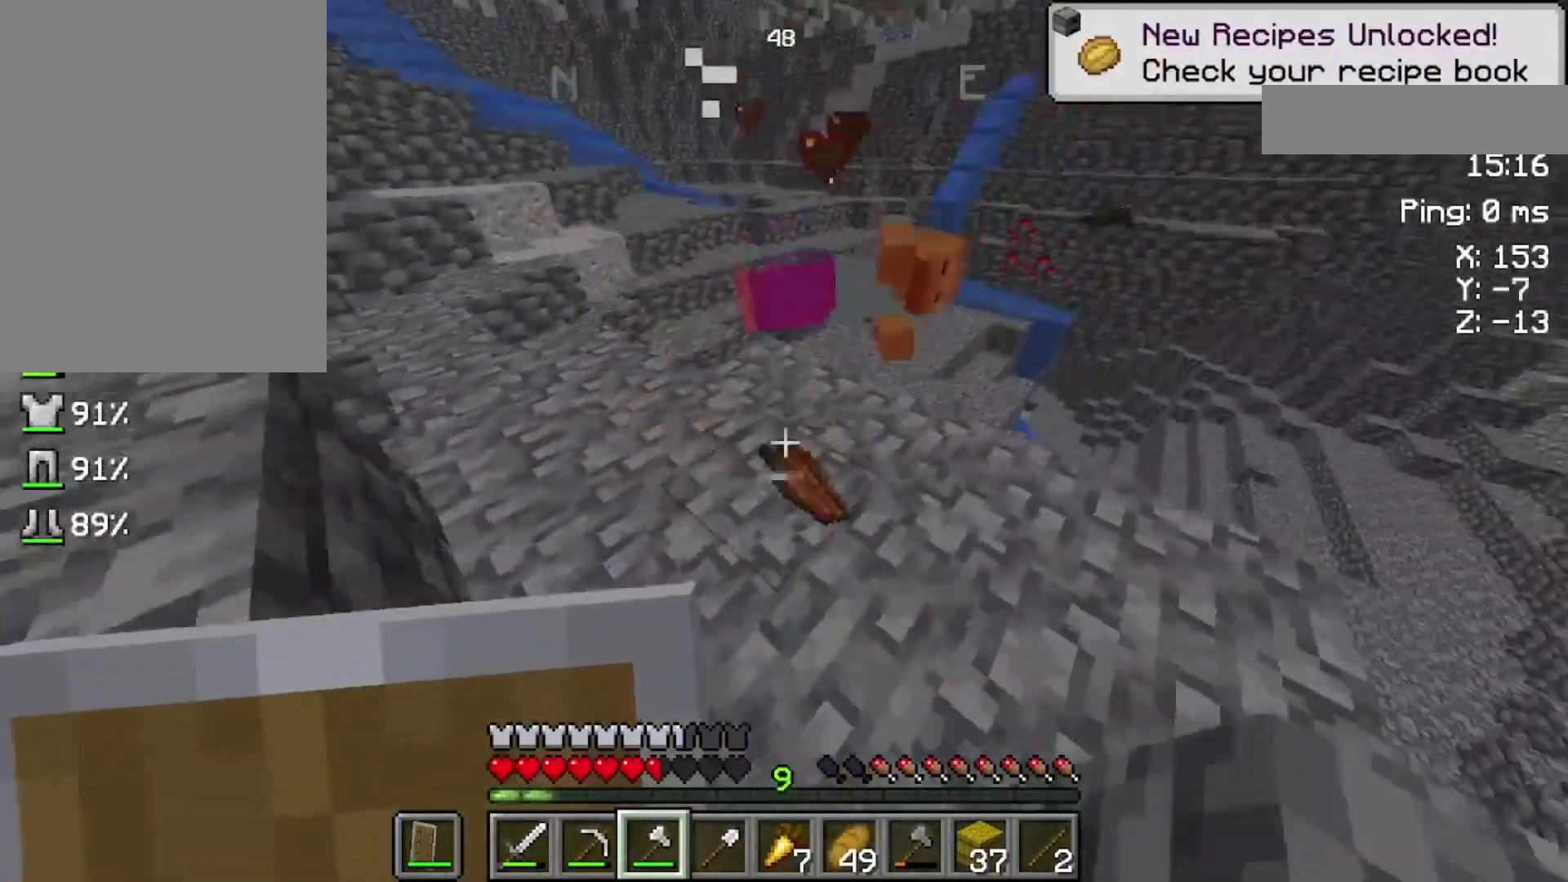
{"keys": [], "mouse": [], "events": [[133, "w", "up"], [200, "mouse_right", "down"], [500, "mouse_right", "up"]]}
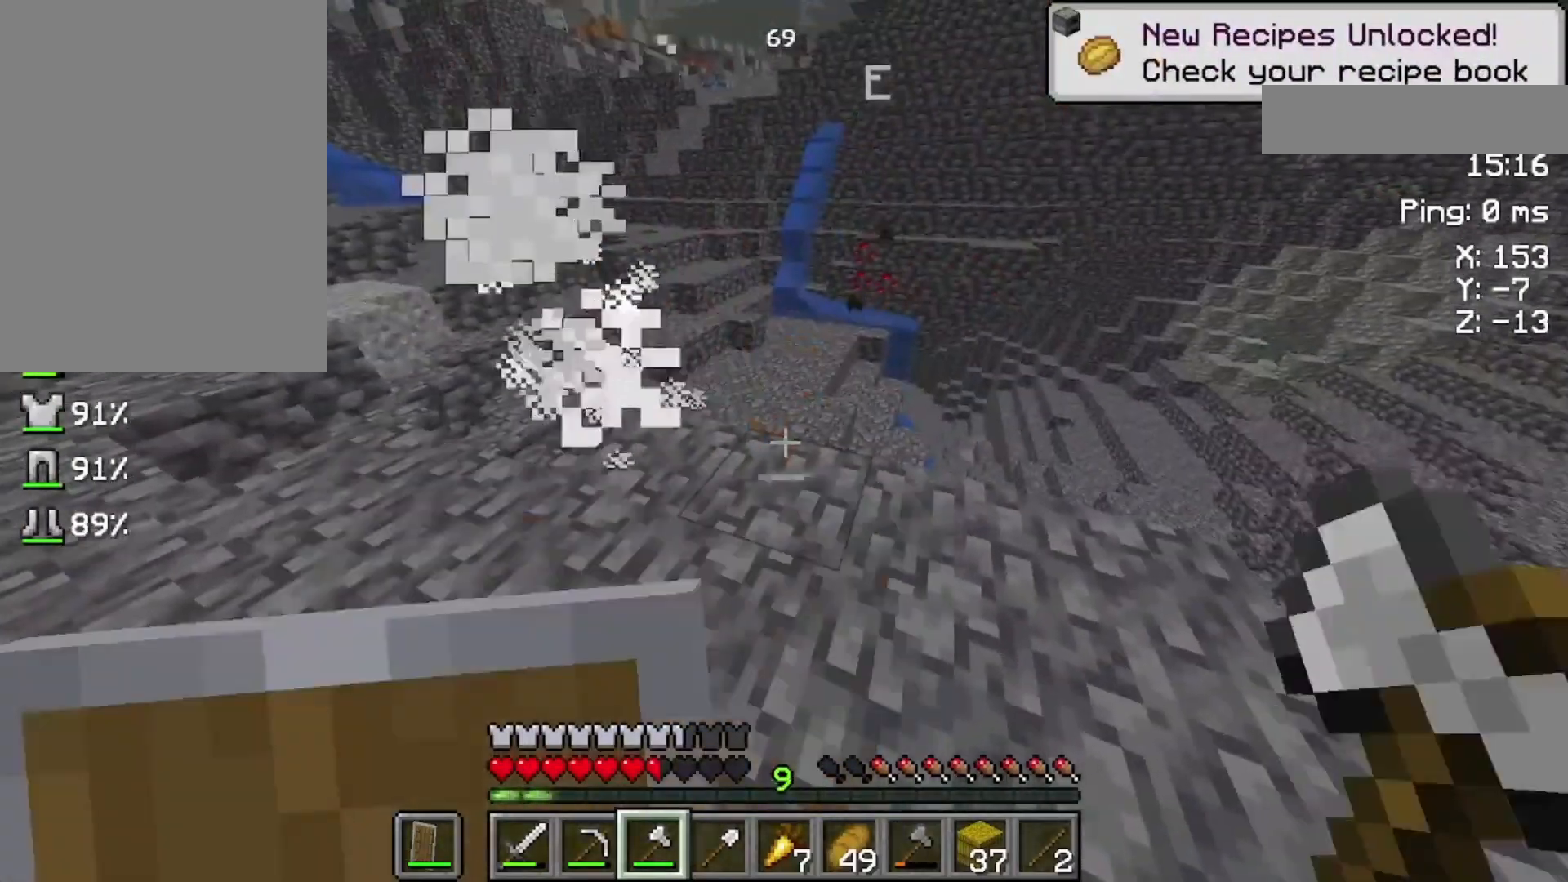
{"keys": [], "mouse": [], "events": []}
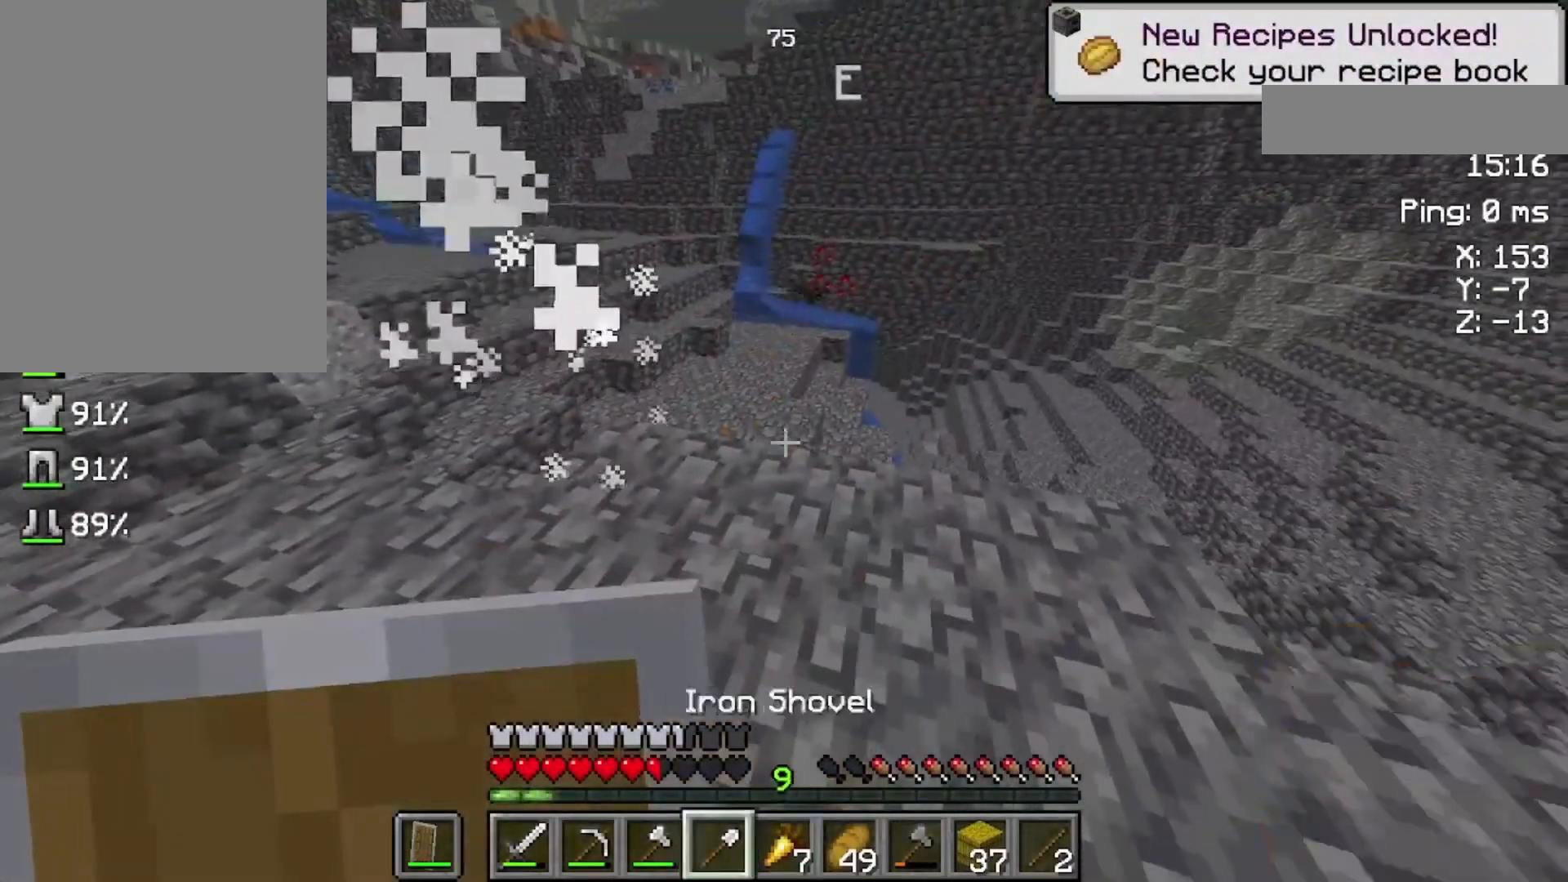
{"keys": [], "mouse": [], "events": []}
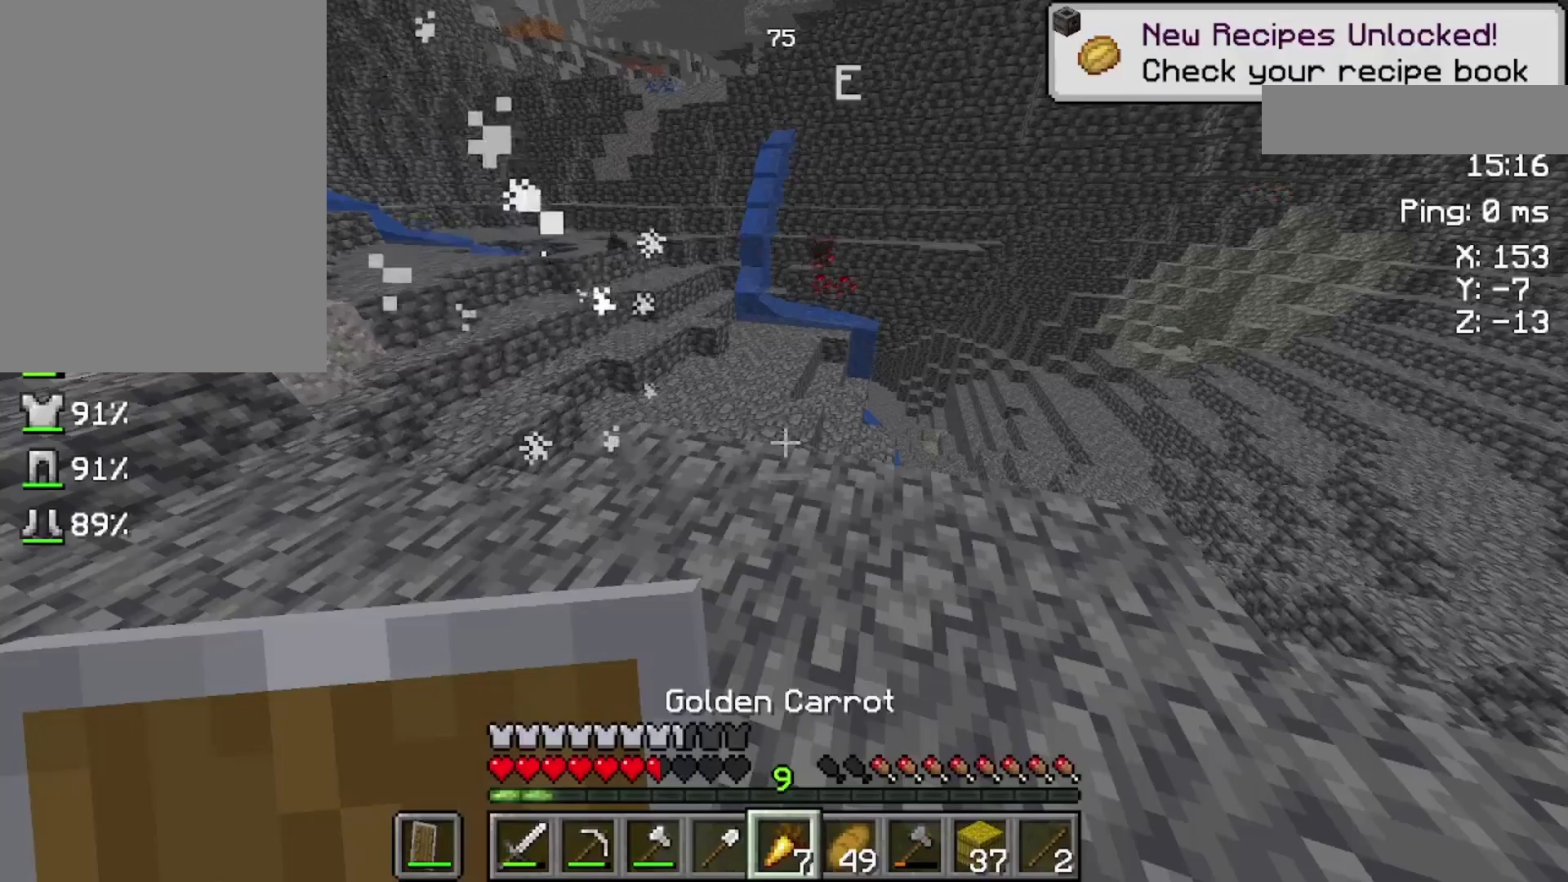
{"keys": [], "mouse": ["right"], "events": [[33, "mouse_right", "down"]]}
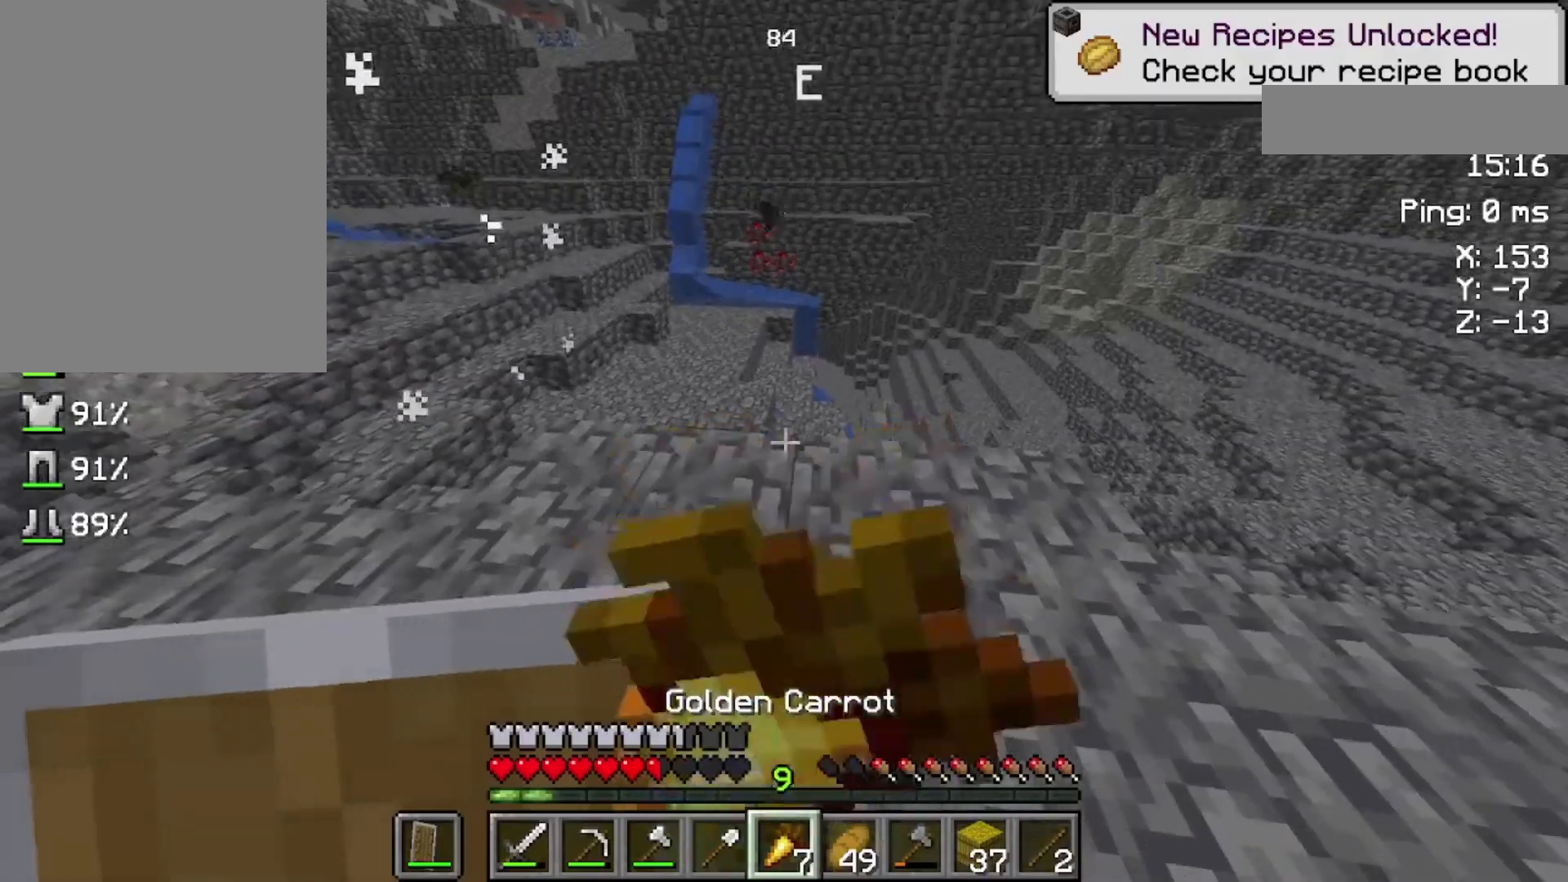
{"keys": [], "mouse": ["right"], "events": []}
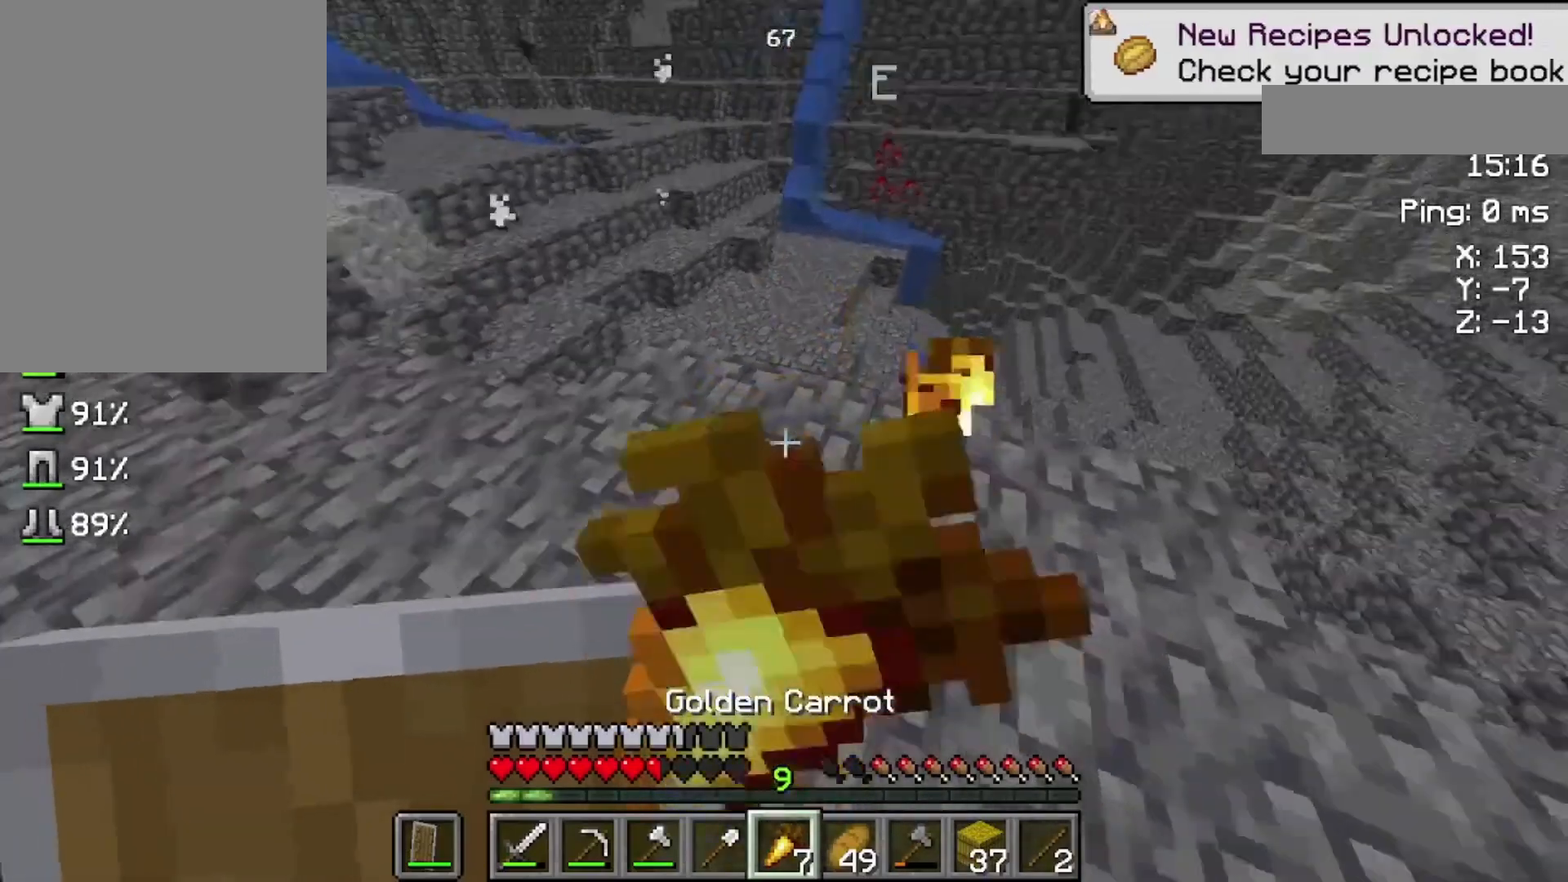
{"keys": ["w"], "mouse": ["right"], "events": [[33, "w", "down"]]}
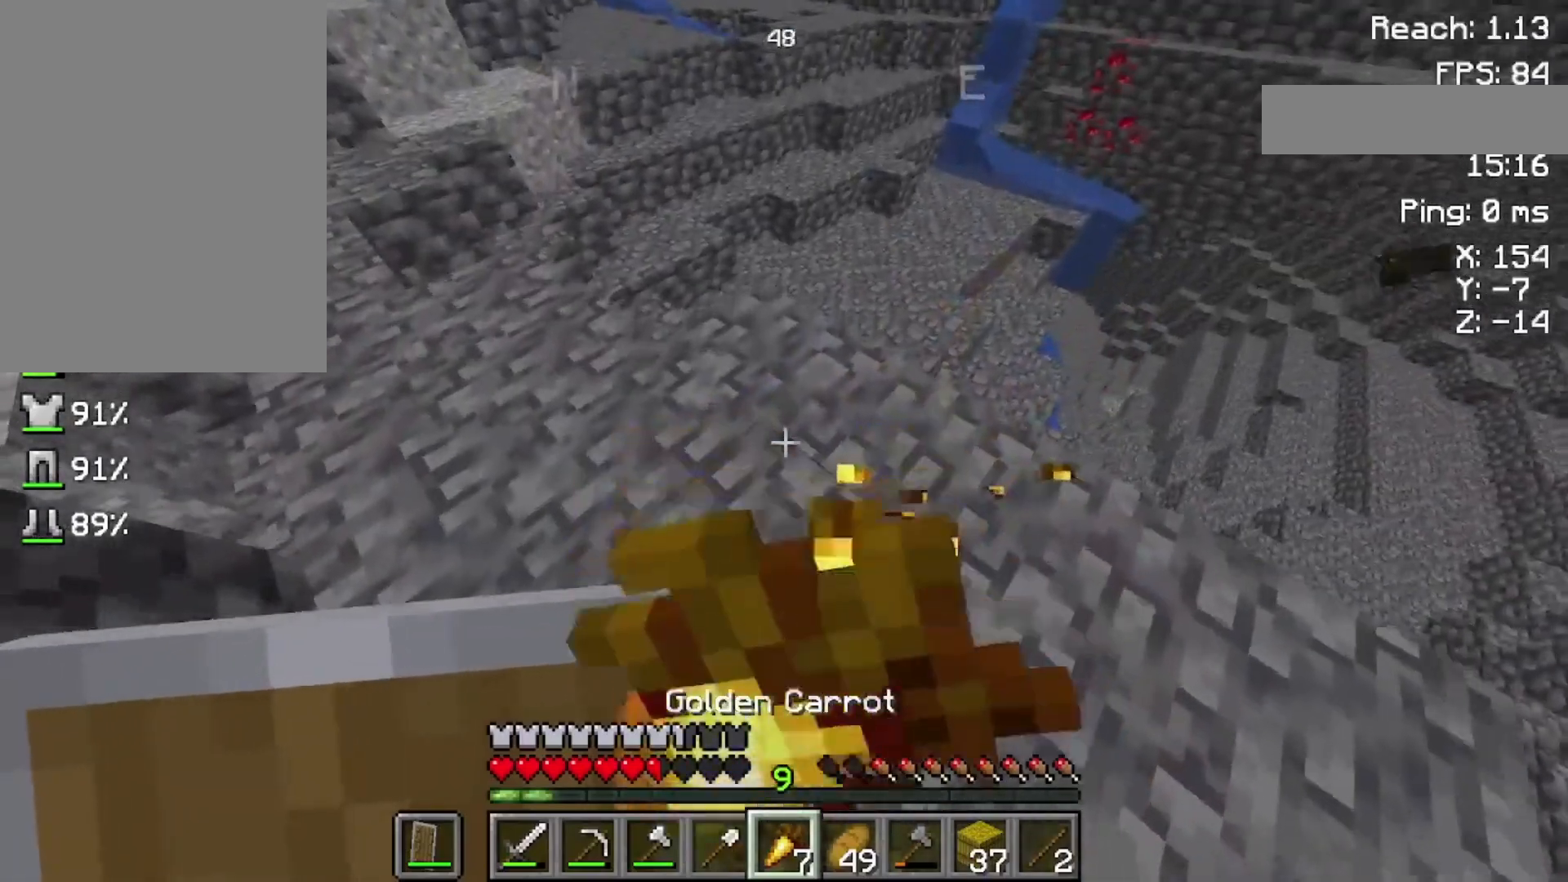
{"keys": ["w"], "mouse": ["right"], "events": [[100, "w", "up"], [333, "w", "down"]]}
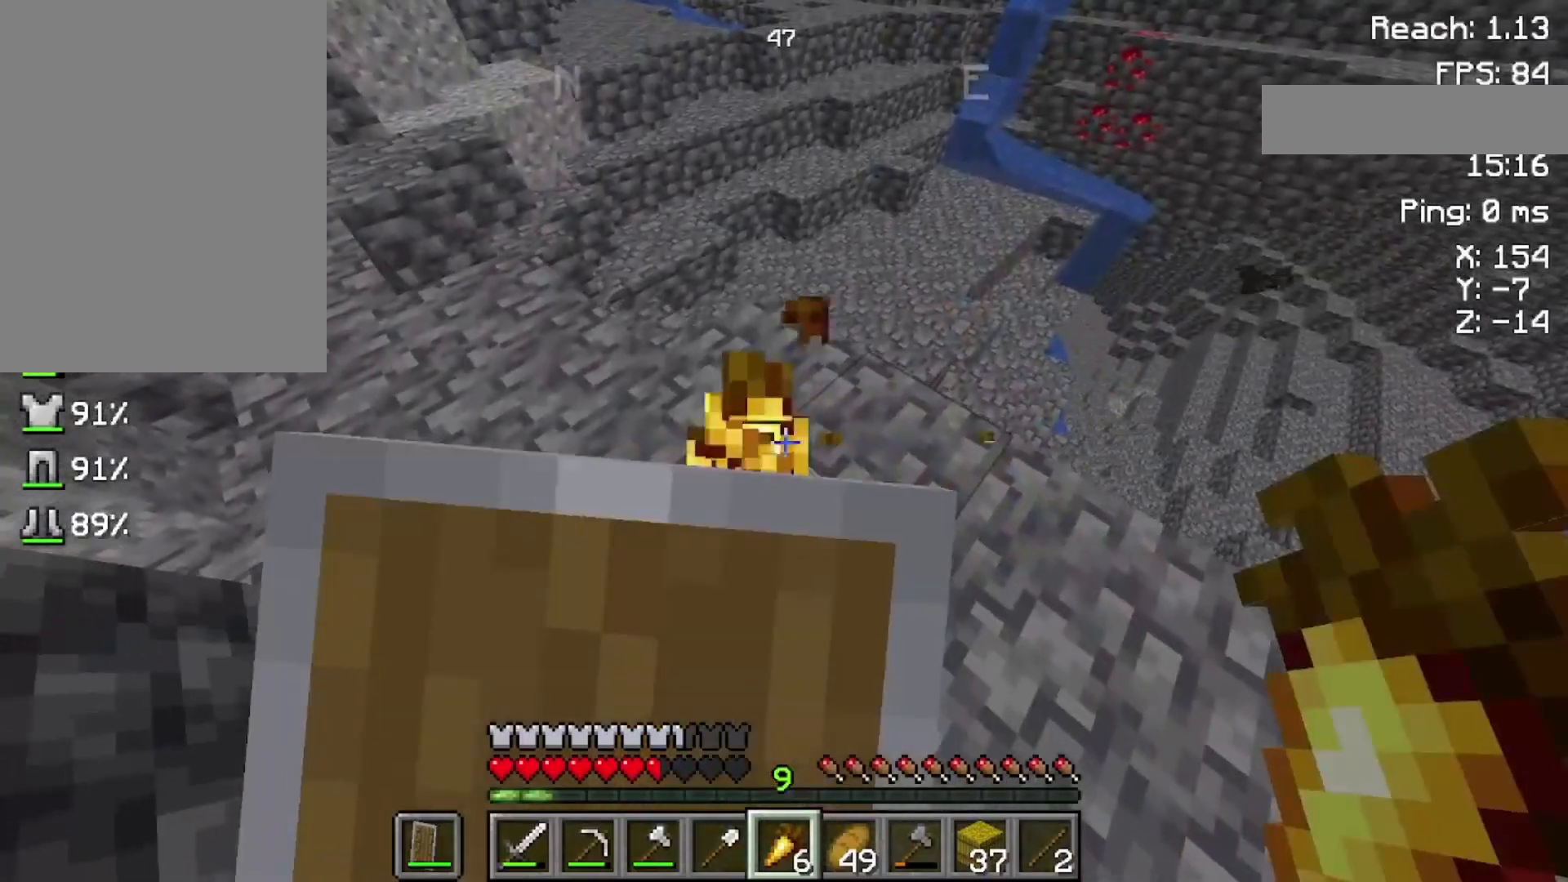
{"keys": ["w"], "mouse": [], "events": [[200, "mouse_right", "up"]]}